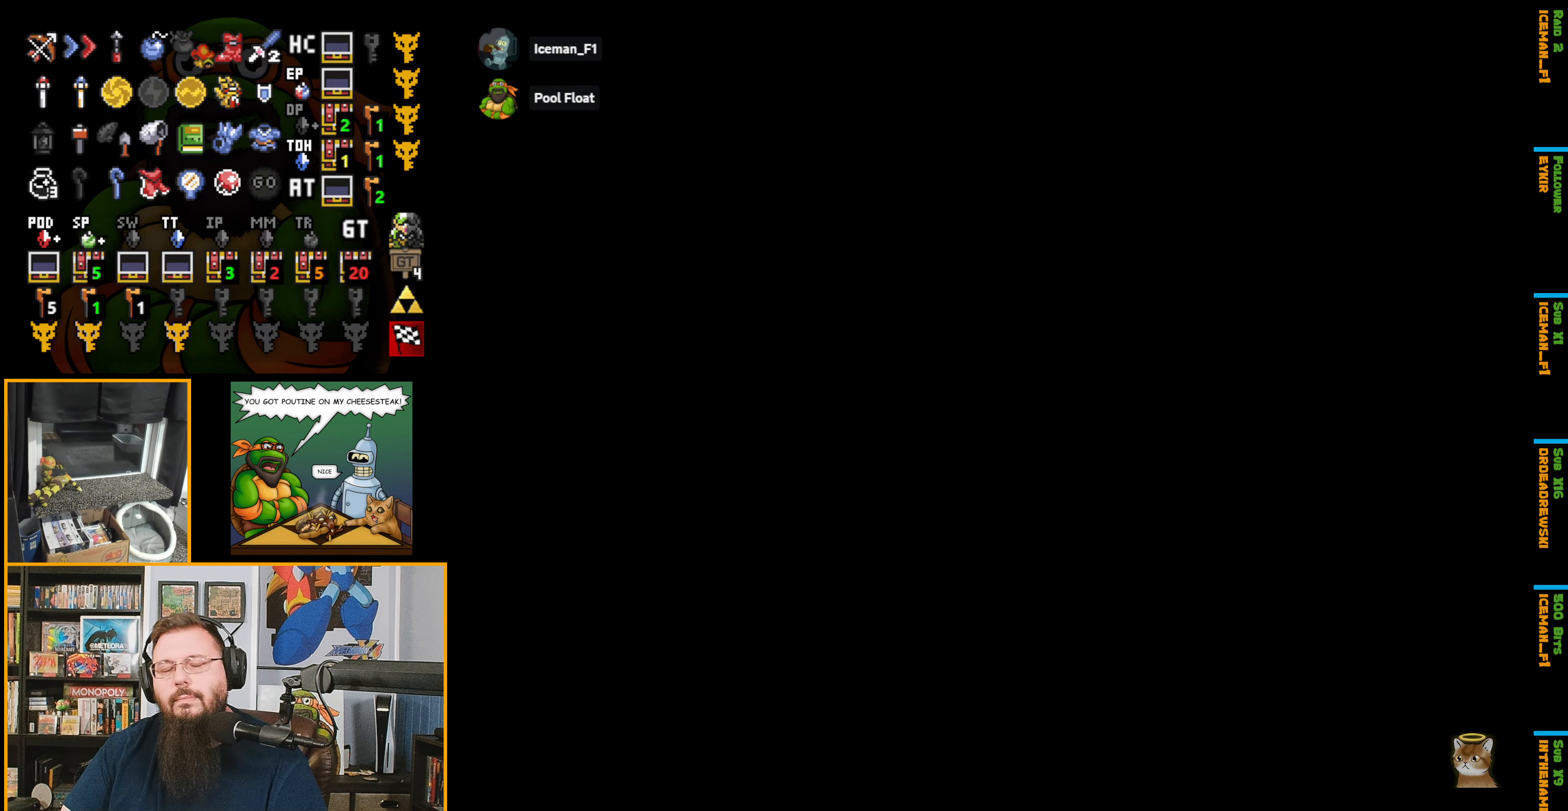
Gameplay with a controller (Nintendo layout); each line is a JSON object with the inputs held at the frame after it. "events" lists button and stick changes between this image and that frame as [ms after this image, input, new state], when the widget could be followed in between. Not read: L3 R3.
{"buttons": ["DPAD_DOWN"], "events": [[50, "DPAD_DOWN", "down"], [350, "DPAD_DOWN", "up"], [383, "DPAD_DOWN", "down"]]}
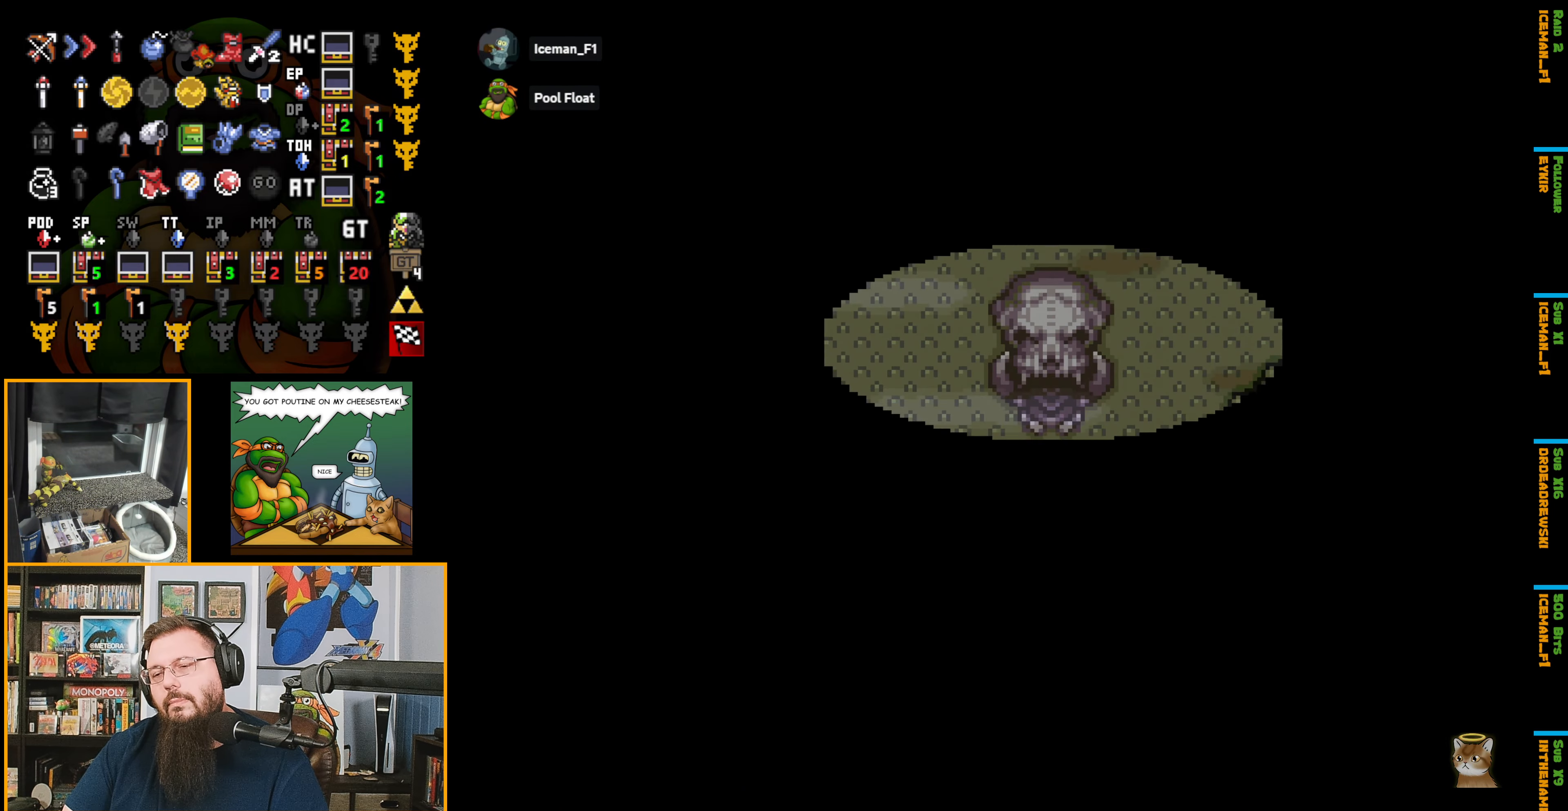
{"buttons": ["DPAD_DOWN"], "events": []}
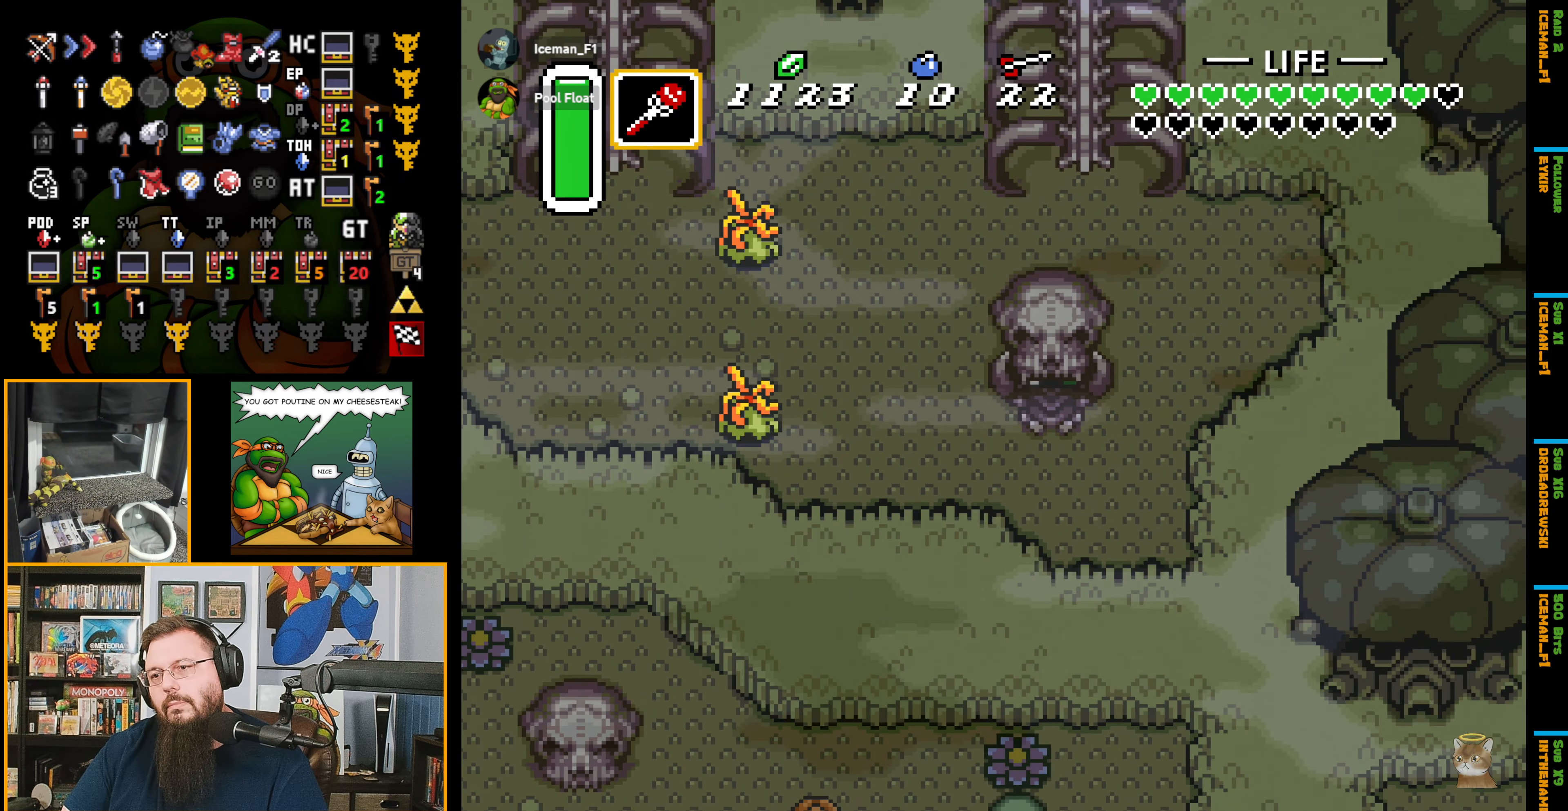
{"buttons": ["DPAD_UP", "DPAD_LEFT"], "events": [[50, "DPAD_LEFT", "down"], [250, "DPAD_DOWN", "up"], [417, "DPAD_UP", "down"]]}
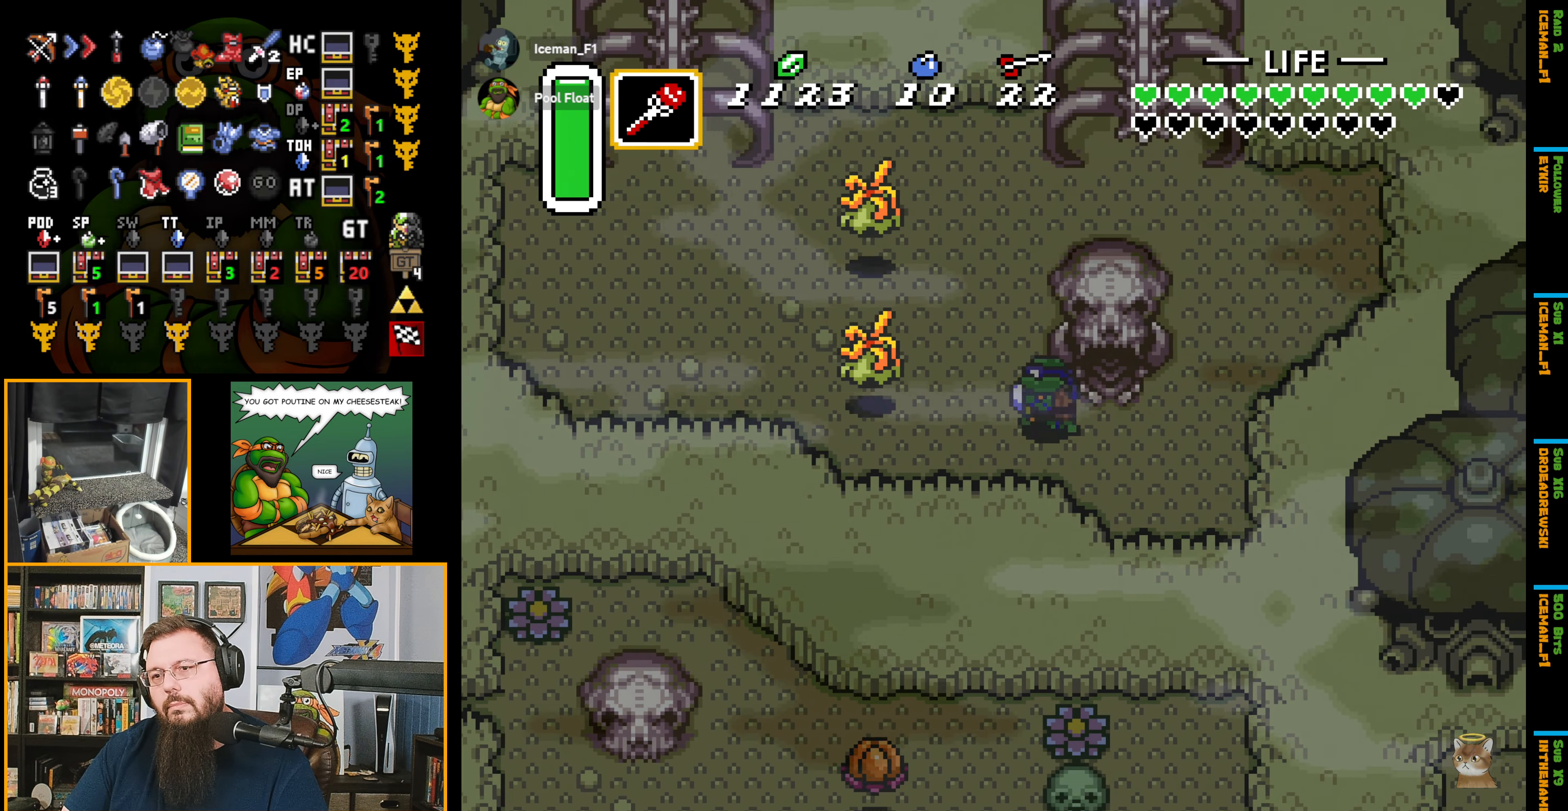
{"buttons": ["DPAD_LEFT"], "events": [[67, "B", "down"], [117, "DPAD_UP", "up"], [300, "B", "up"]]}
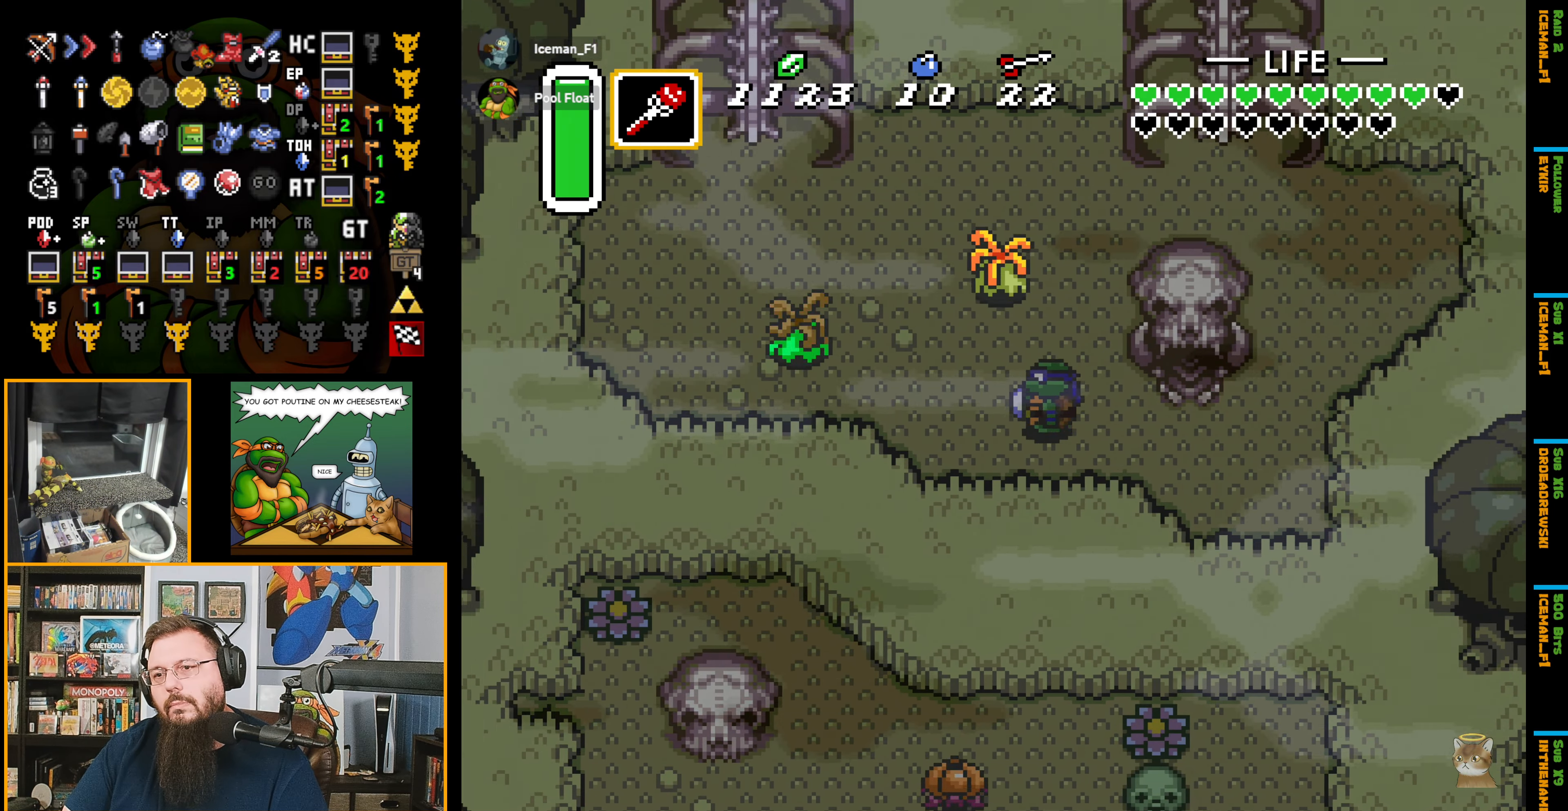
{"buttons": ["B", "DPAD_LEFT"], "events": [[183, "DPAD_UP", "down"], [433, "DPAD_UP", "up"], [450, "B", "down"]]}
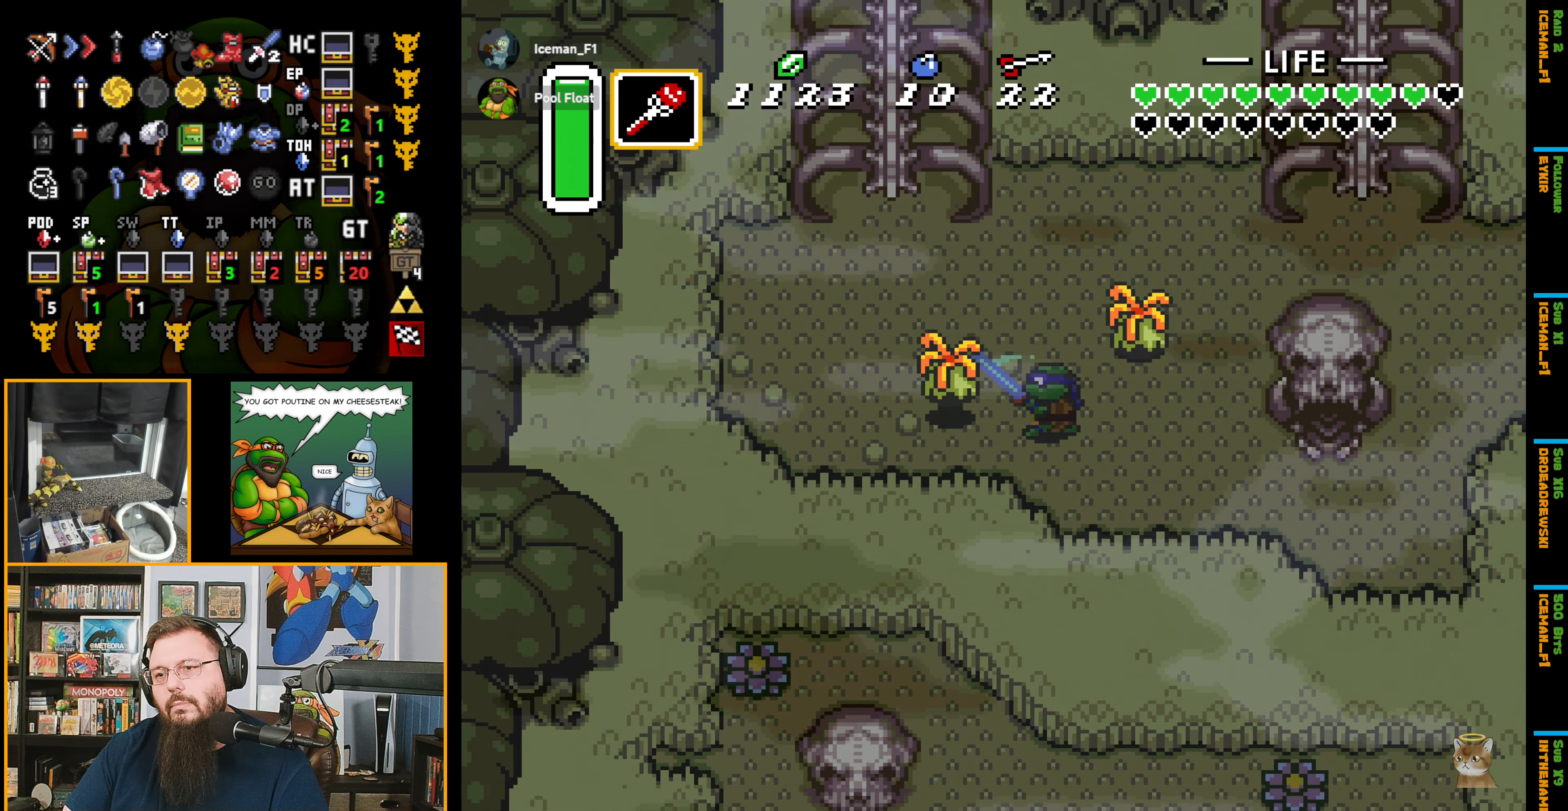
{"buttons": ["DPAD_LEFT"], "events": [[133, "B", "up"]]}
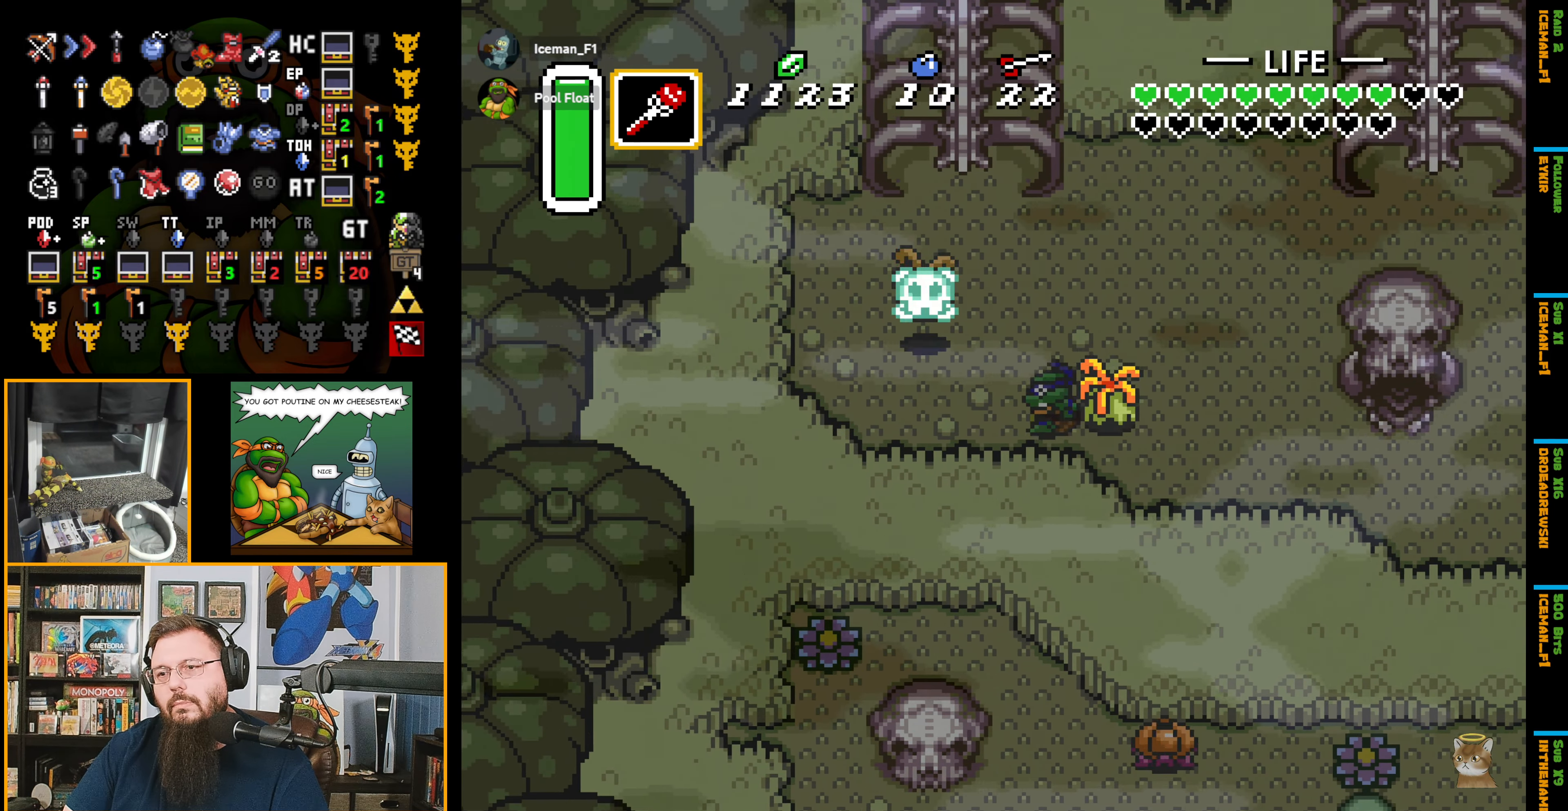
{"buttons": ["A", "DPAD_UP"], "events": [[200, "DPAD_UP", "down"], [333, "DPAD_LEFT", "up"], [367, "A", "down"]]}
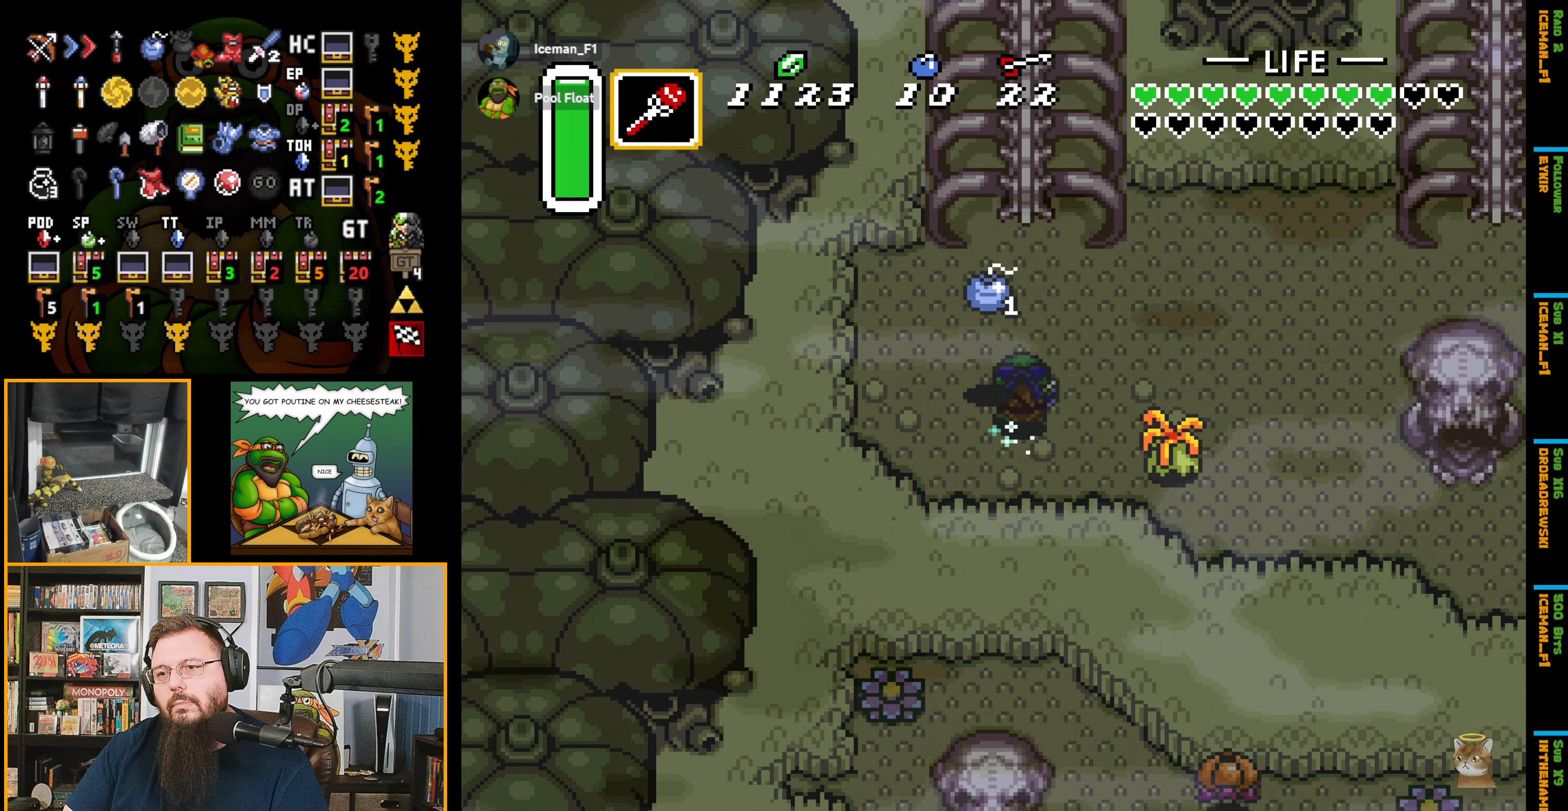
{"buttons": ["A", "DPAD_UP"], "events": []}
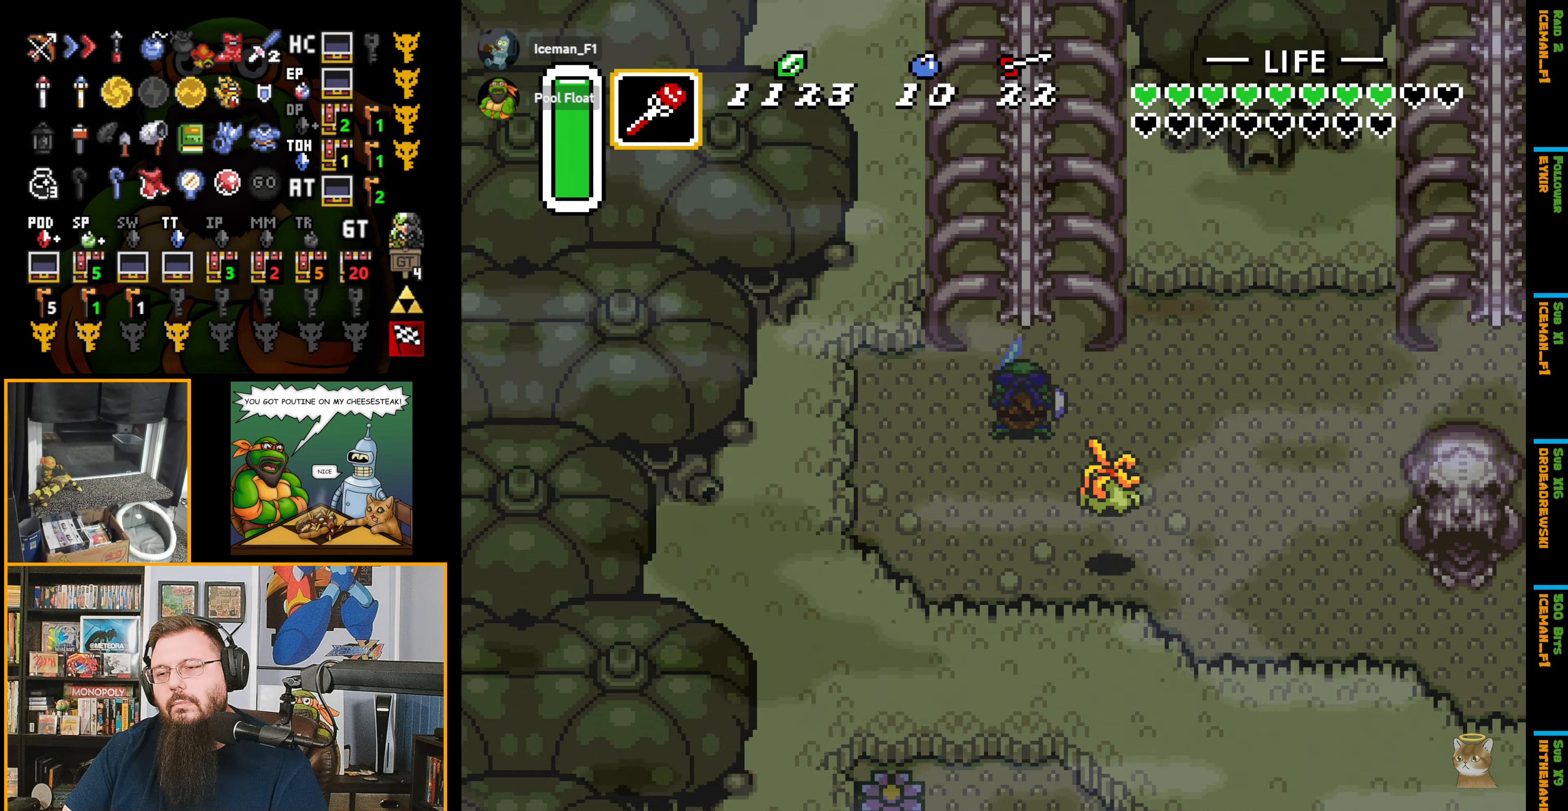
{"buttons": ["A", "DPAD_UP"], "events": []}
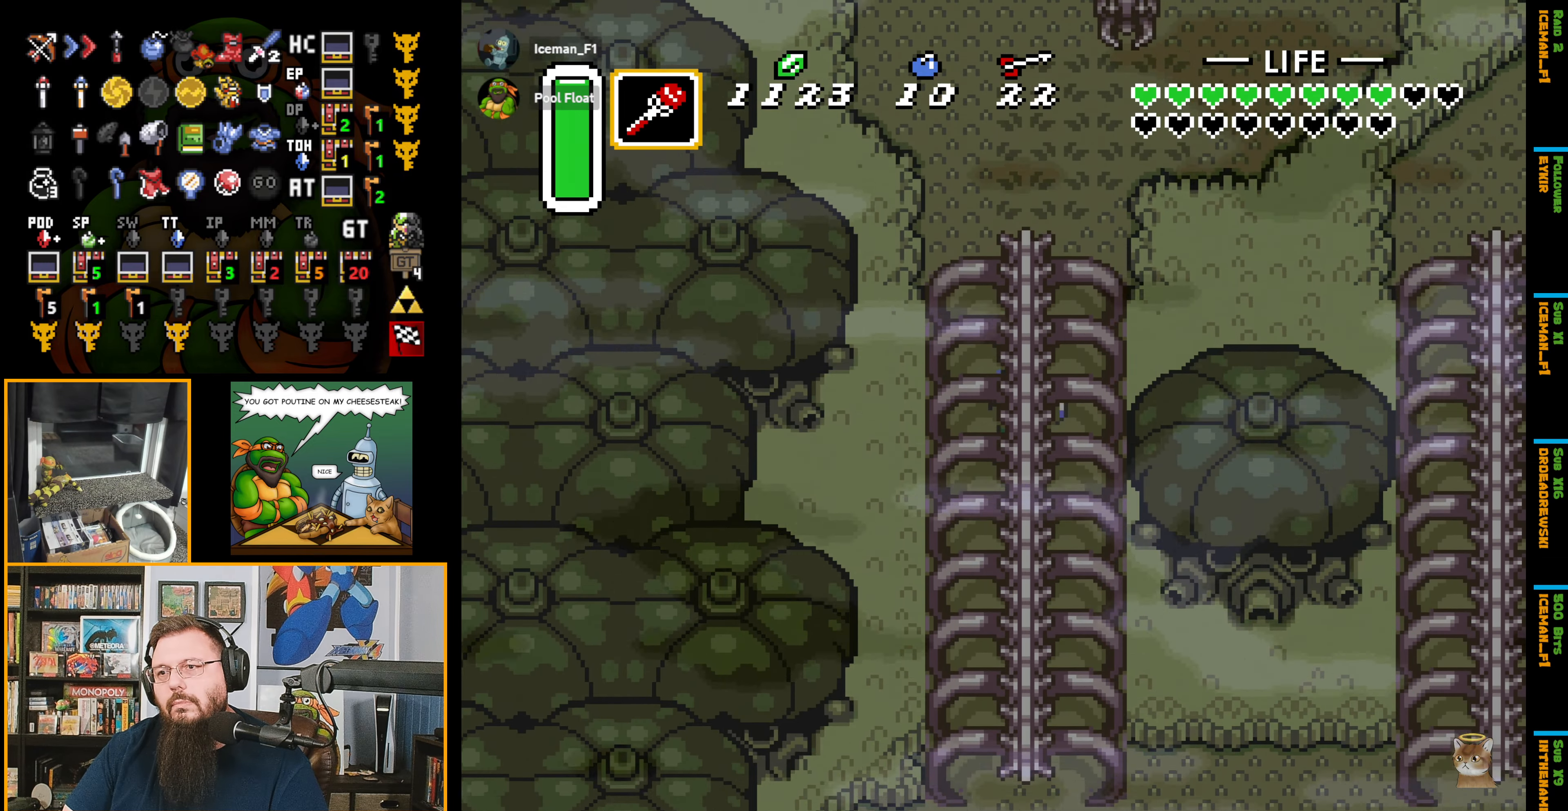
{"buttons": ["DPAD_RIGHT"], "events": [[367, "DPAD_RIGHT", "down"], [400, "DPAD_UP", "up"], [417, "A", "up"]]}
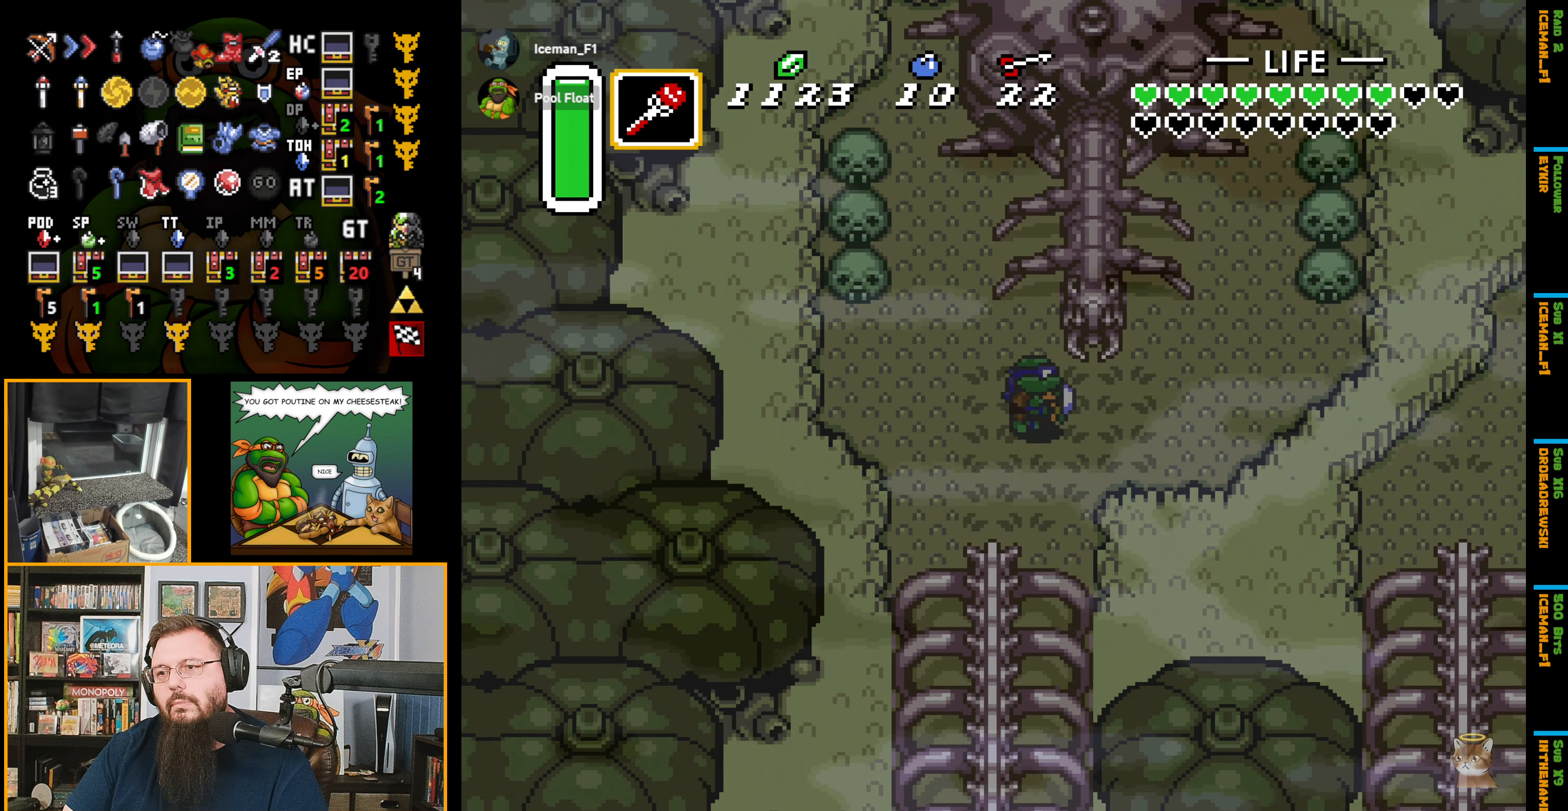
{"buttons": ["DPAD_UP"], "events": [[117, "DPAD_UP", "down"], [150, "DPAD_RIGHT", "up"], [267, "Y", "down"], [350, "Y", "up"]]}
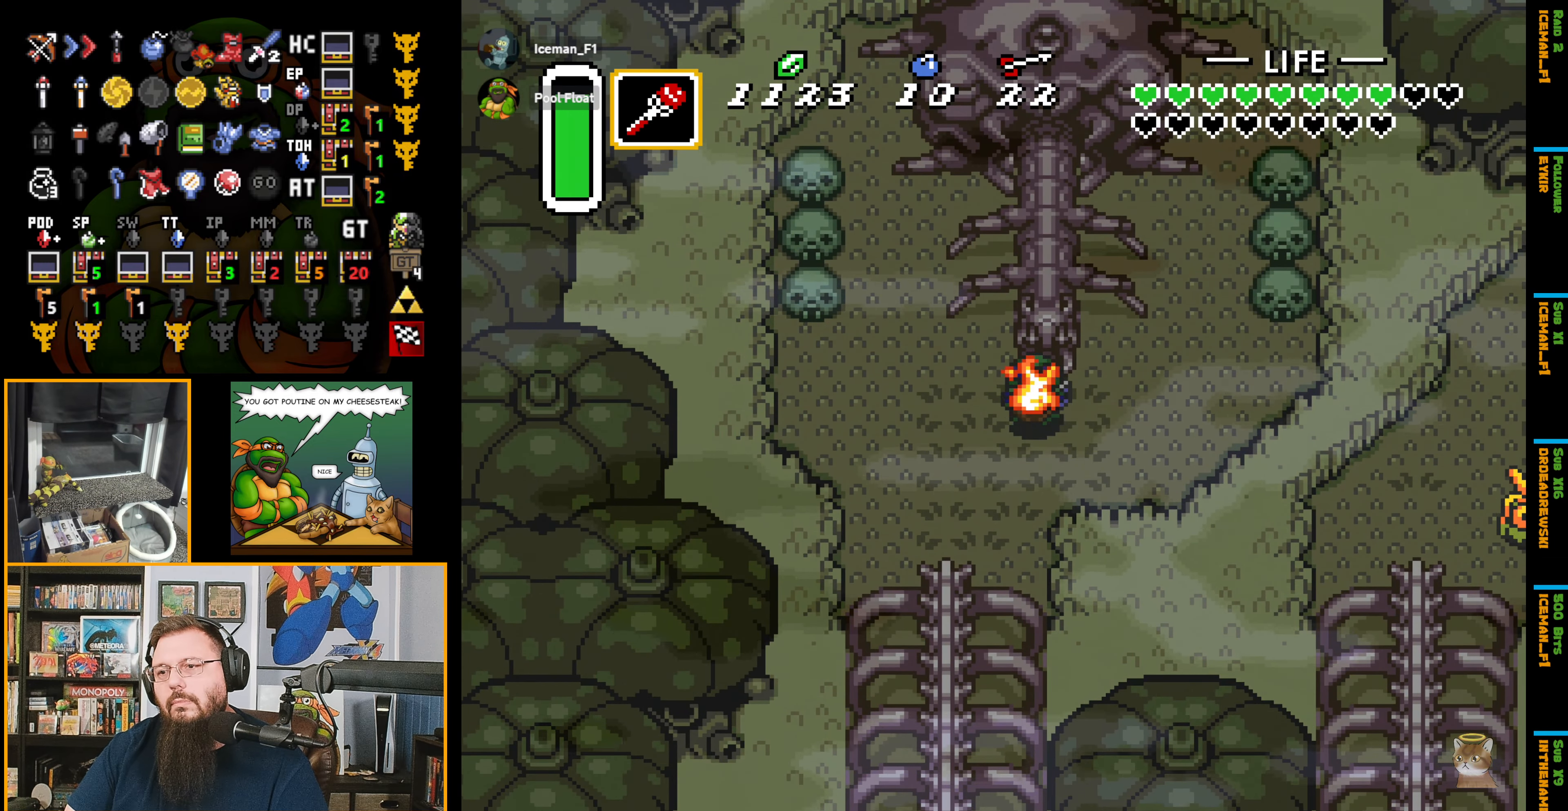
{"buttons": ["DPAD_UP"], "events": []}
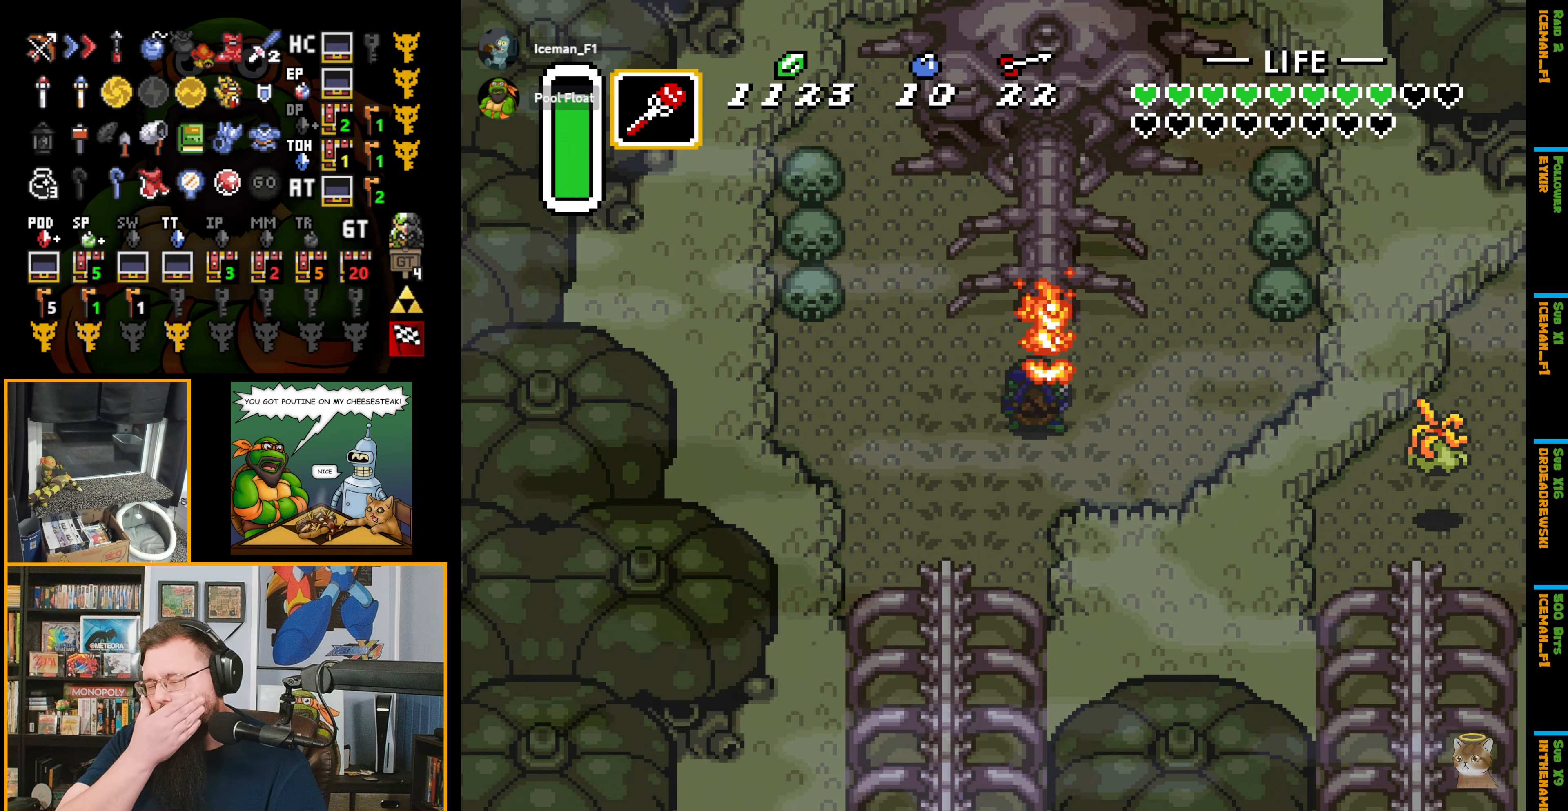
{"buttons": ["DPAD_UP"], "events": []}
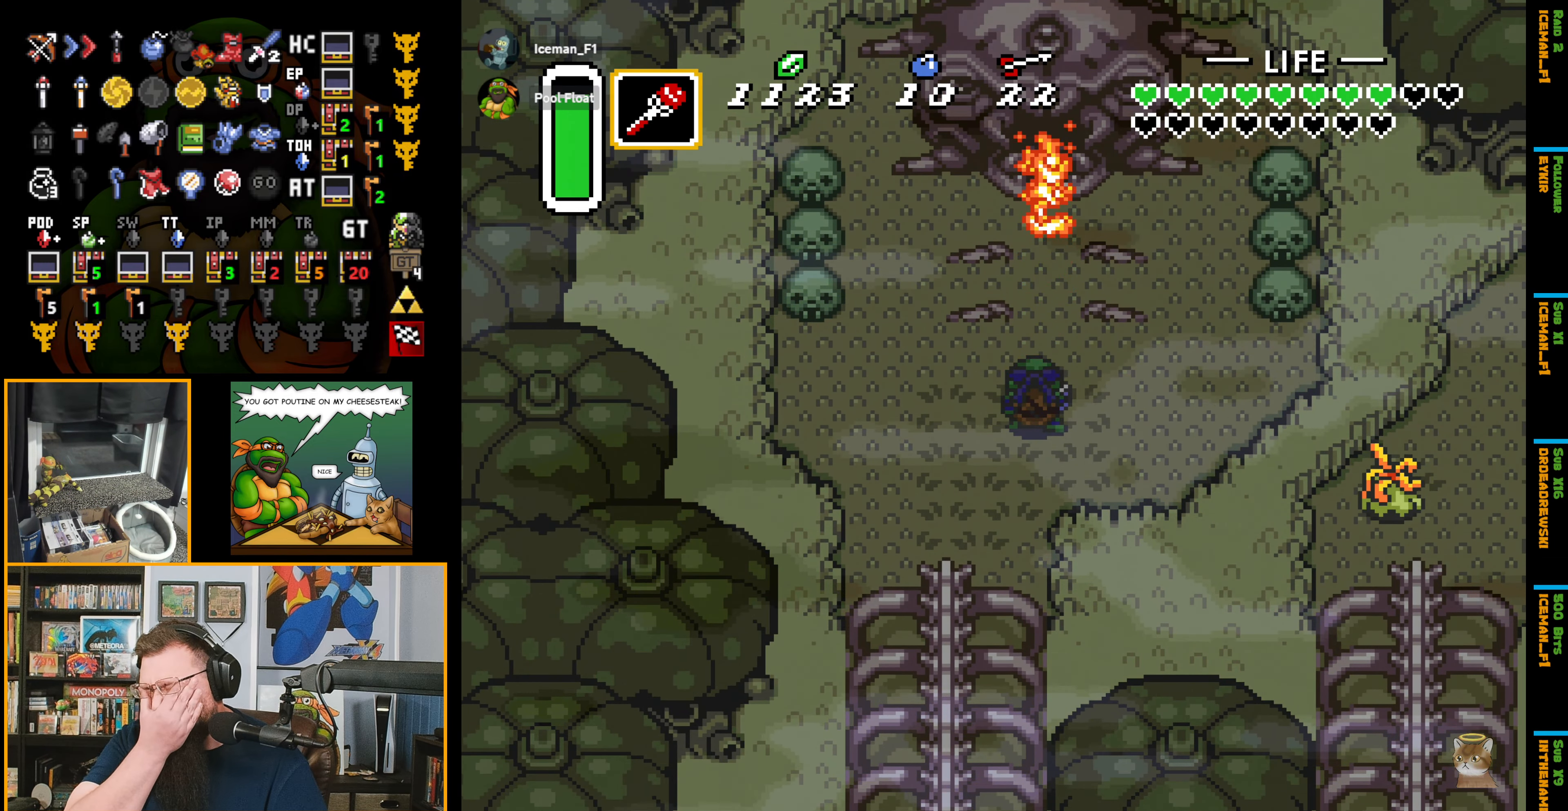
{"buttons": ["DPAD_UP"], "events": []}
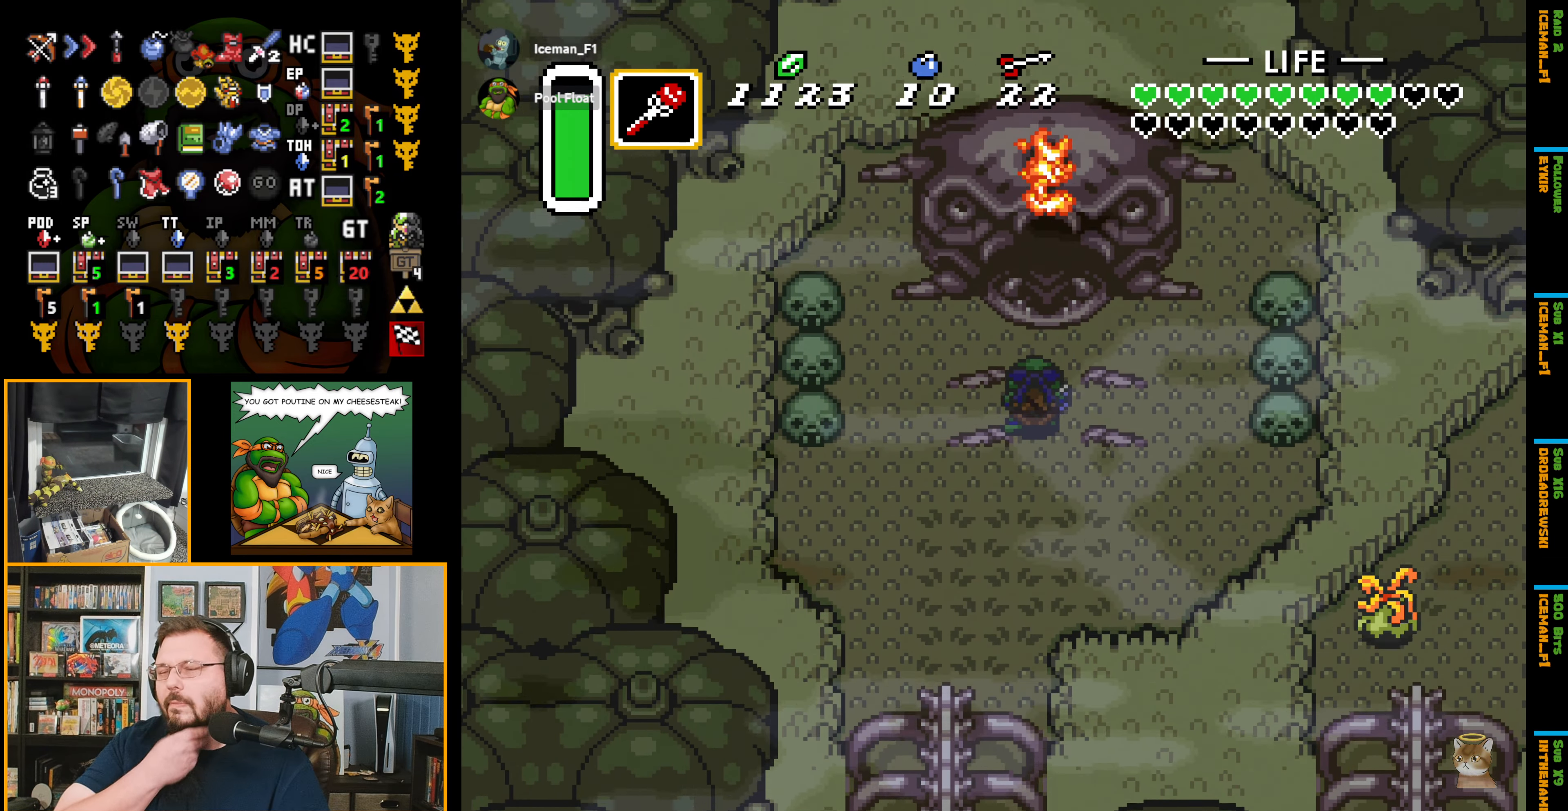
{"buttons": ["DPAD_UP"], "events": []}
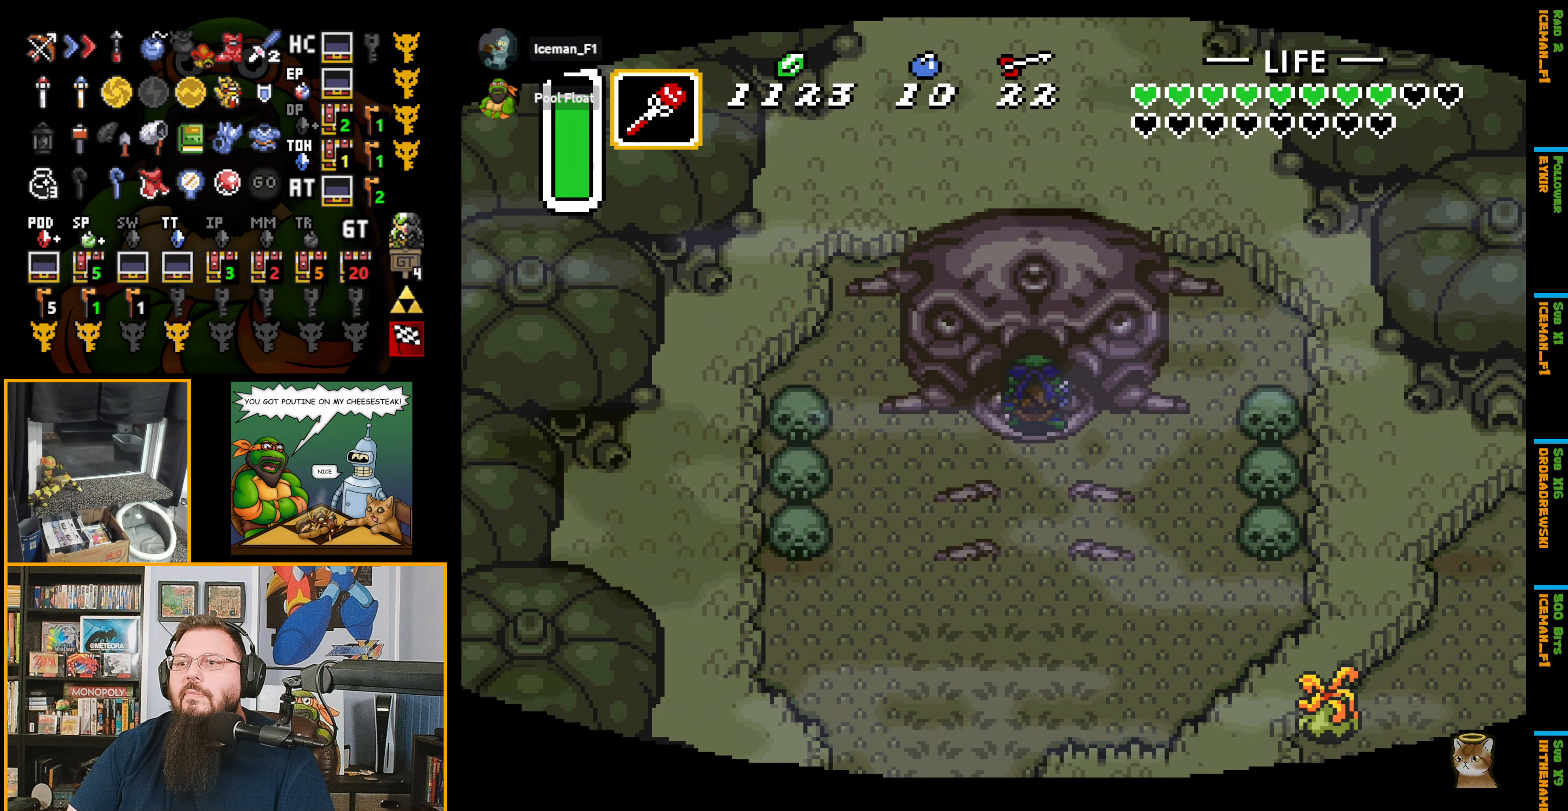
{"buttons": ["DPAD_UP"], "events": []}
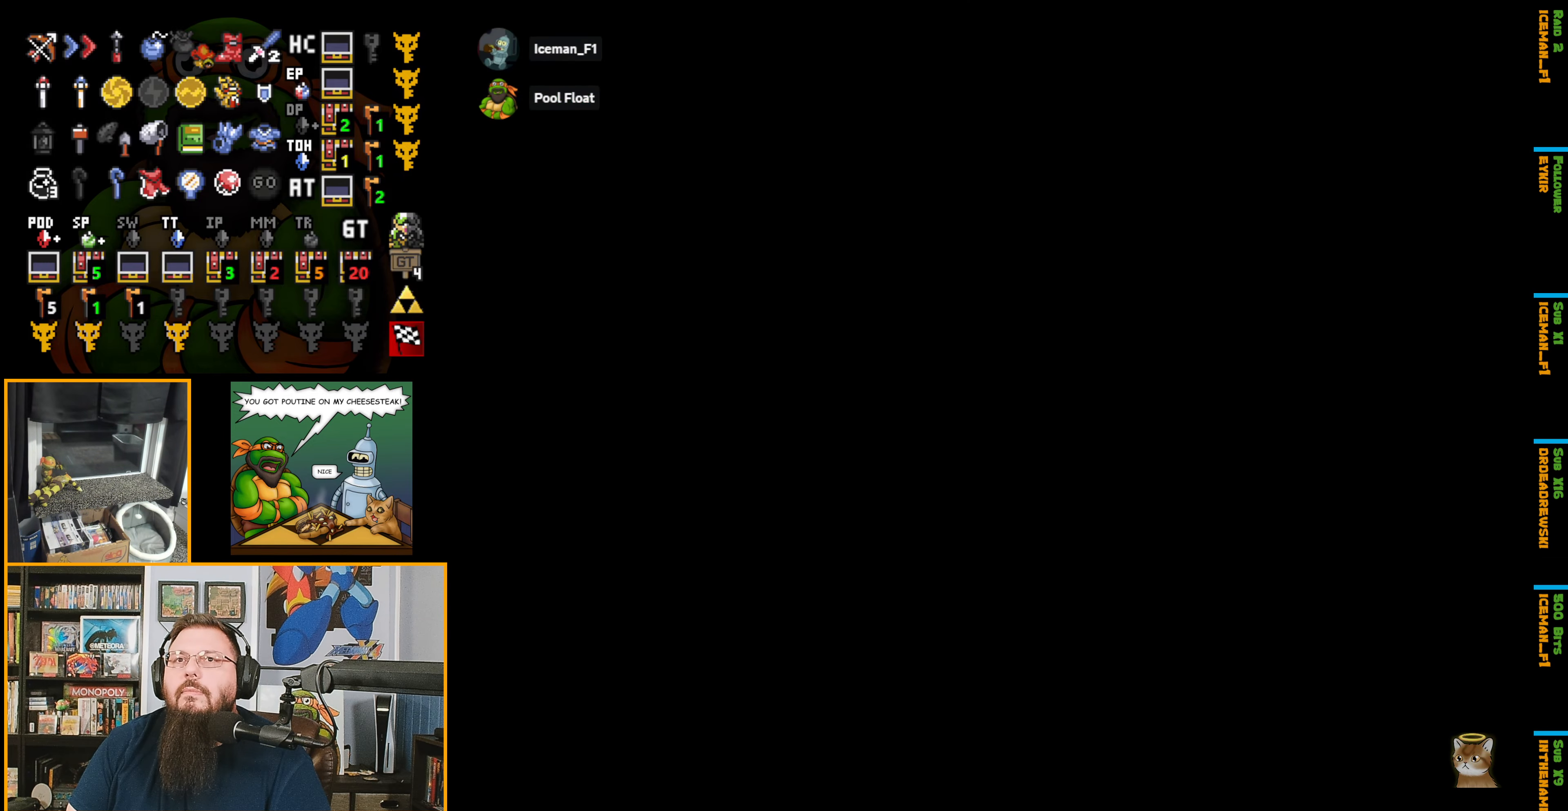
{"buttons": ["DPAD_UP"], "events": []}
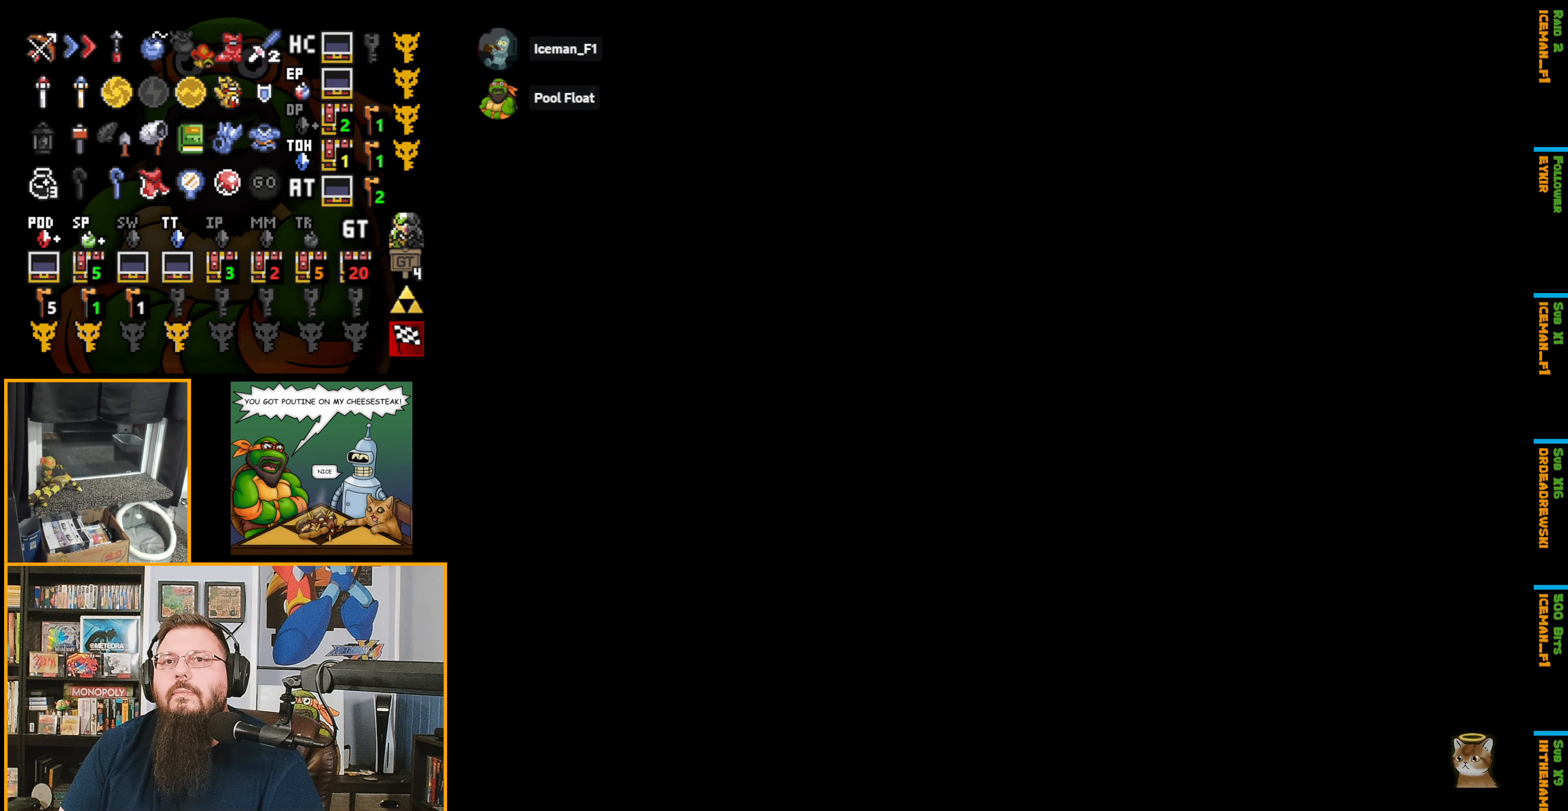
{"buttons": ["DPAD_UP"], "events": []}
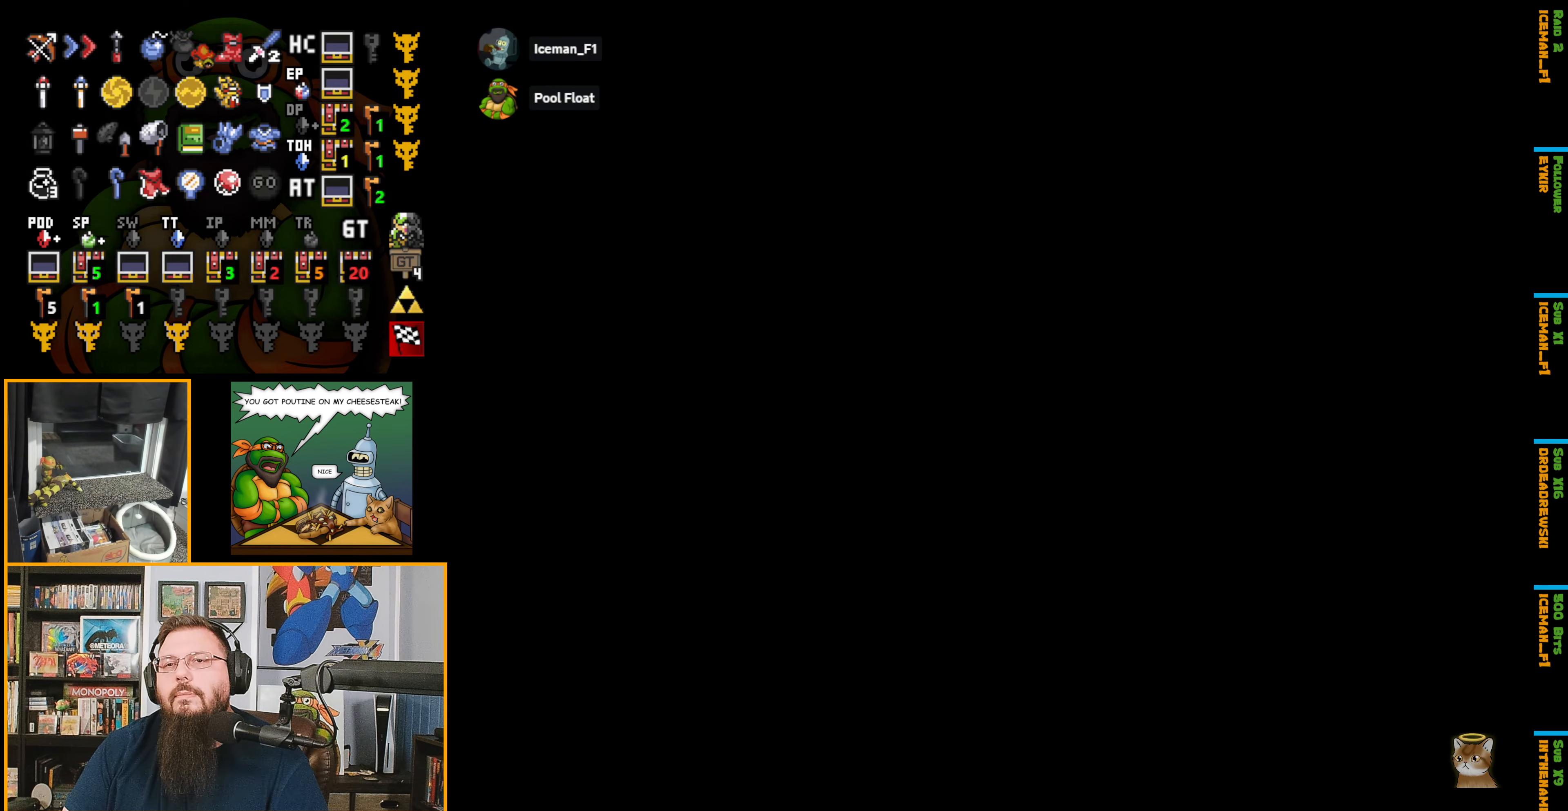
{"buttons": [], "events": [[366, "DPAD_UP", "up"]]}
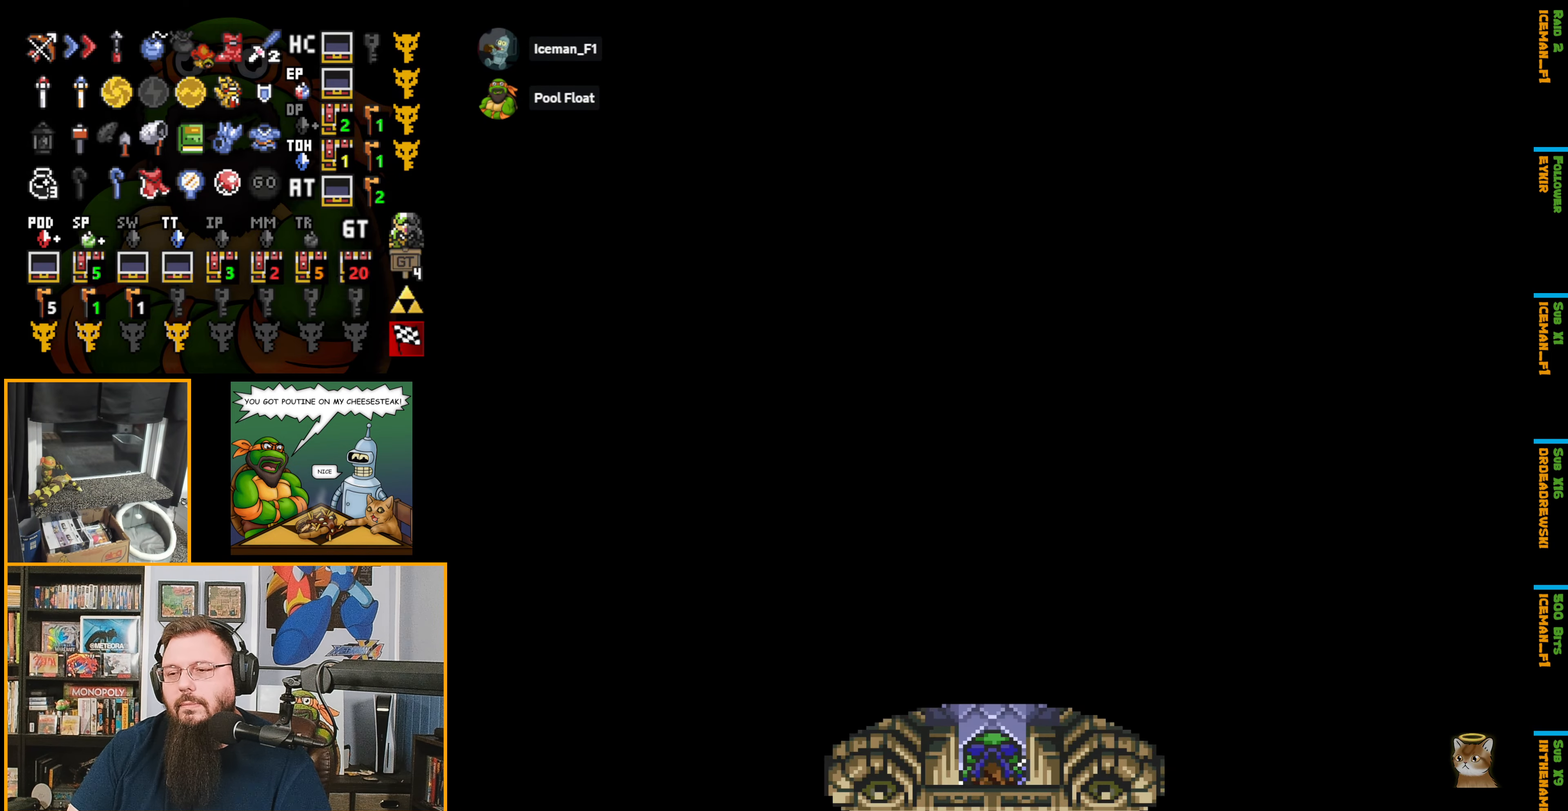
{"buttons": ["DPAD_UP"], "events": [[216, "DPAD_UP", "down"]]}
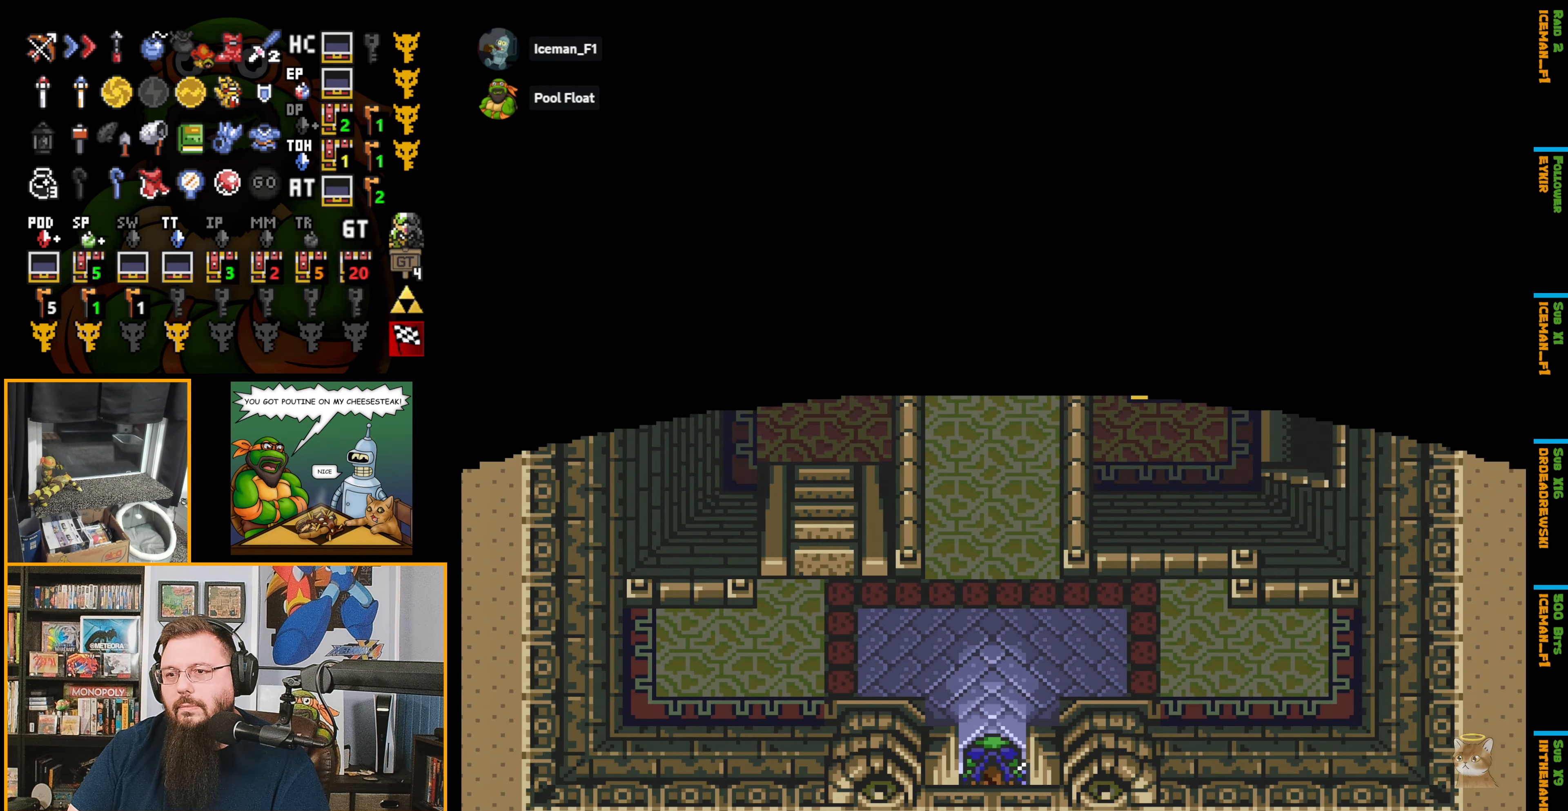
{"buttons": ["DPAD_UP", "DPAD_LEFT"], "events": [[266, "DPAD_LEFT", "down"]]}
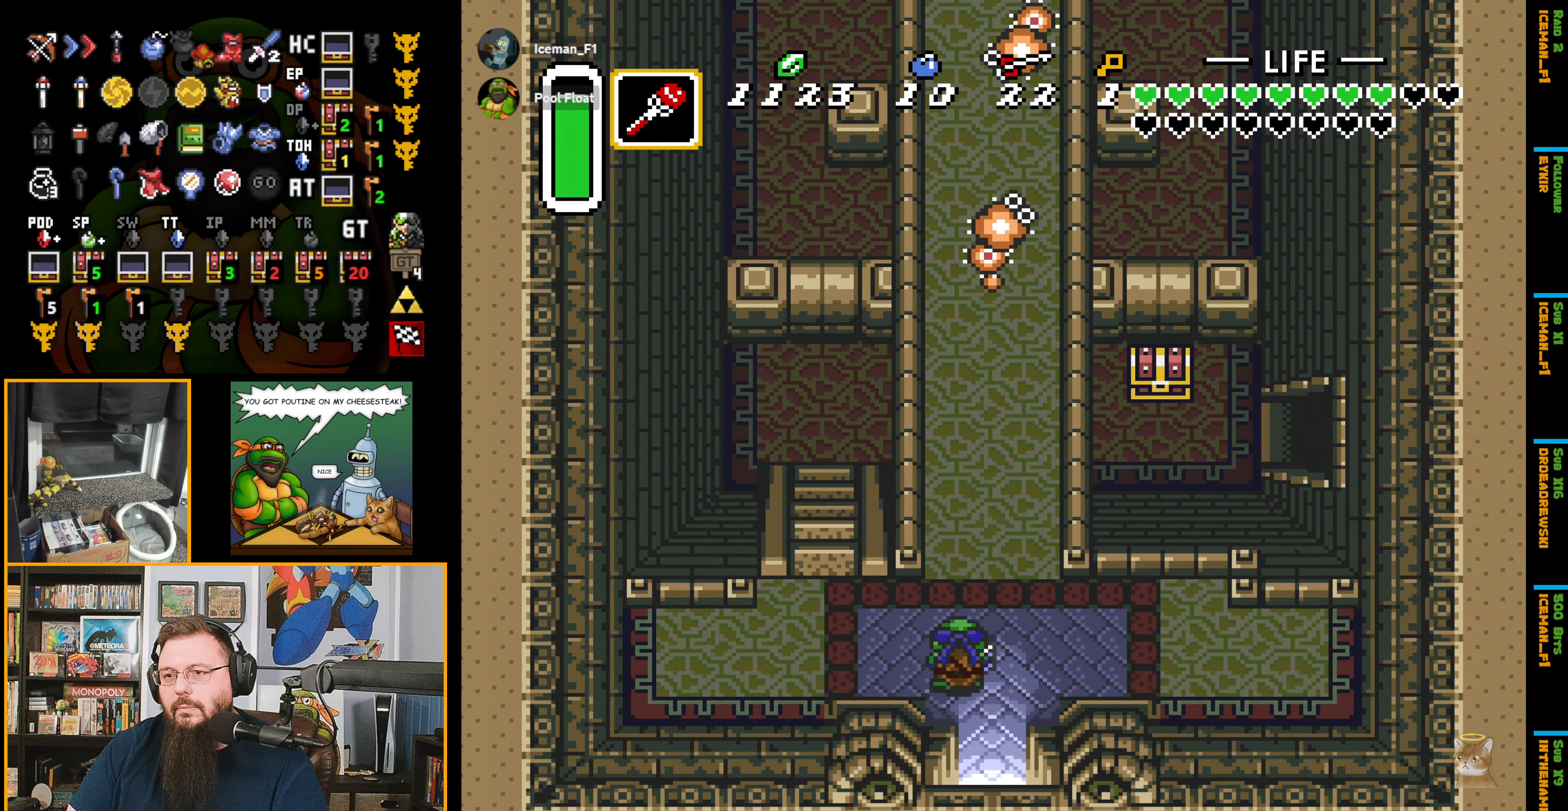
{"buttons": ["A"], "events": [[50, "A", "down"], [83, "DPAD_LEFT", "up"], [116, "DPAD_UP", "up"]]}
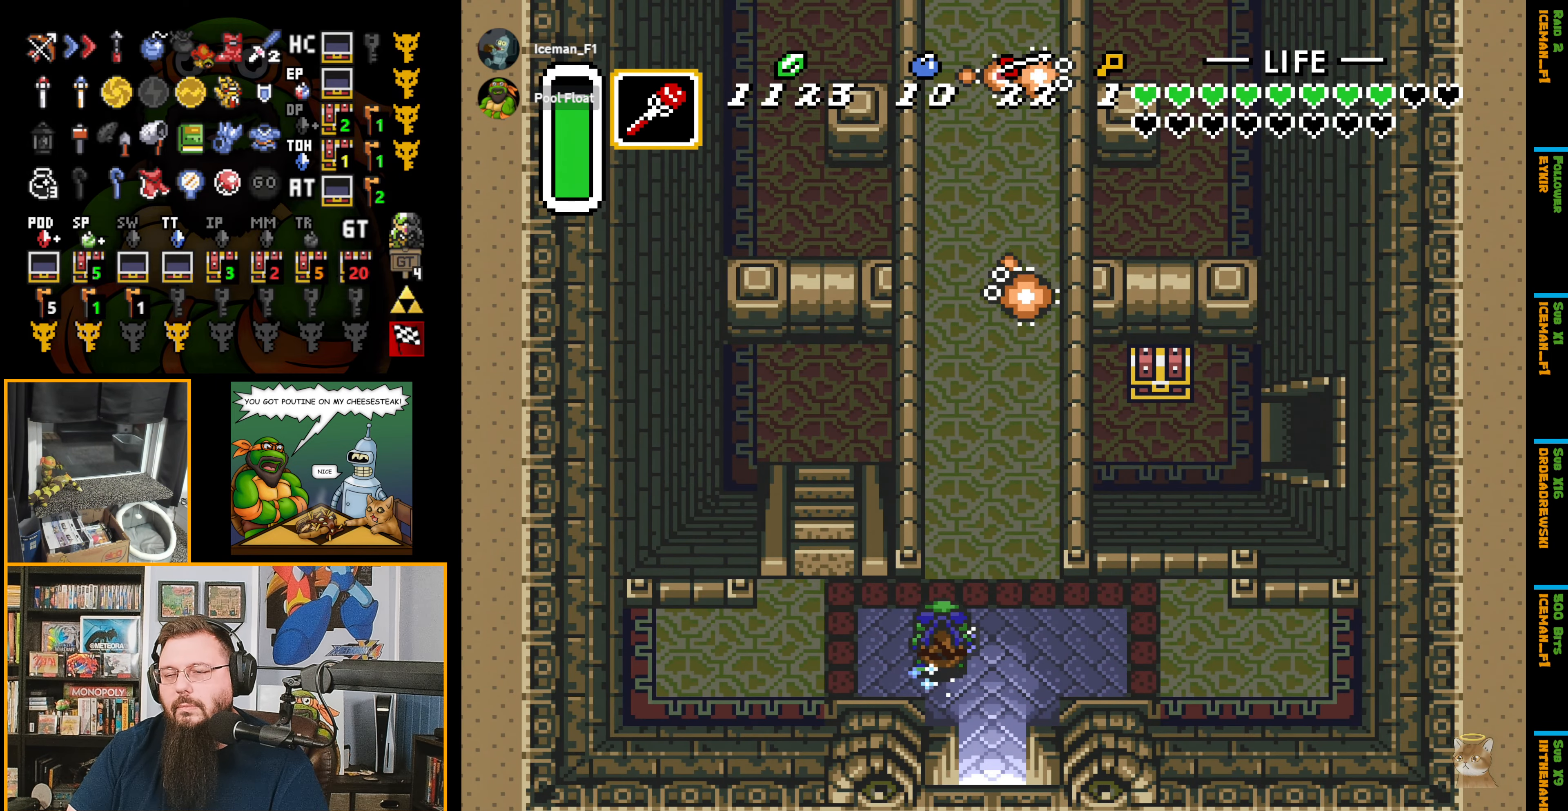
{"buttons": ["A"], "events": []}
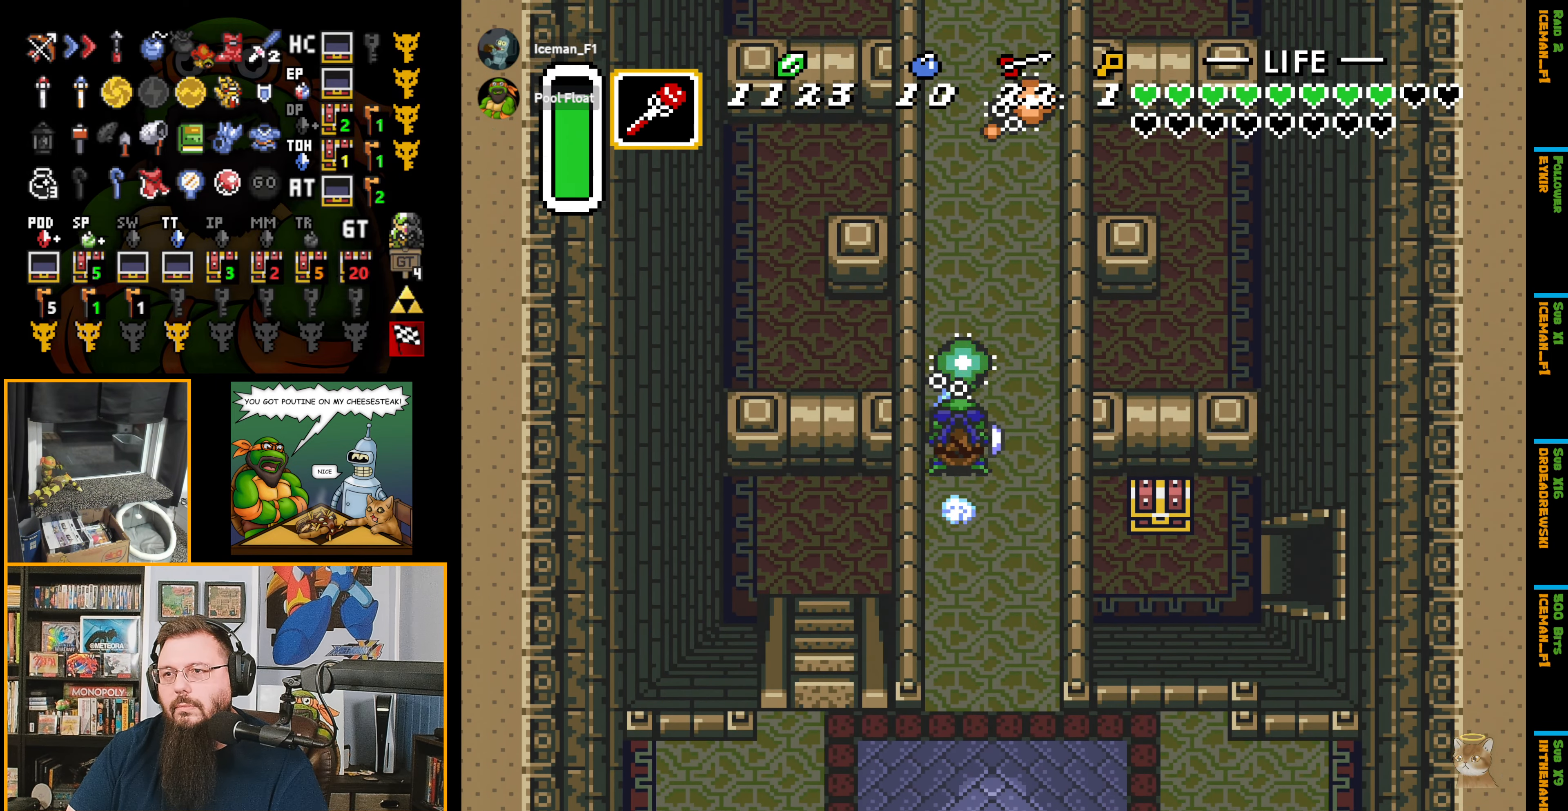
{"buttons": ["A"], "events": []}
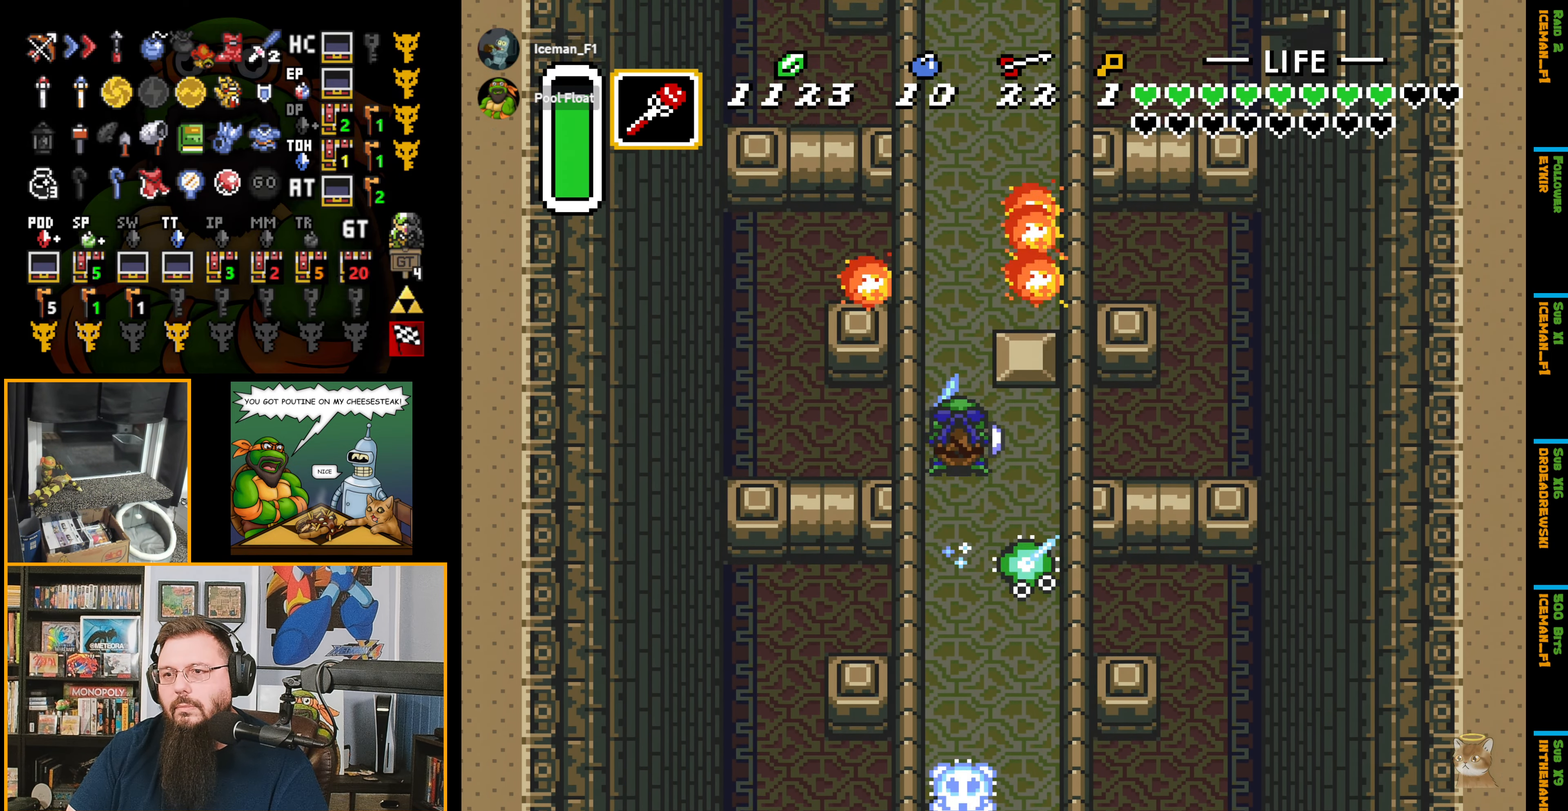
{"buttons": ["A"], "events": []}
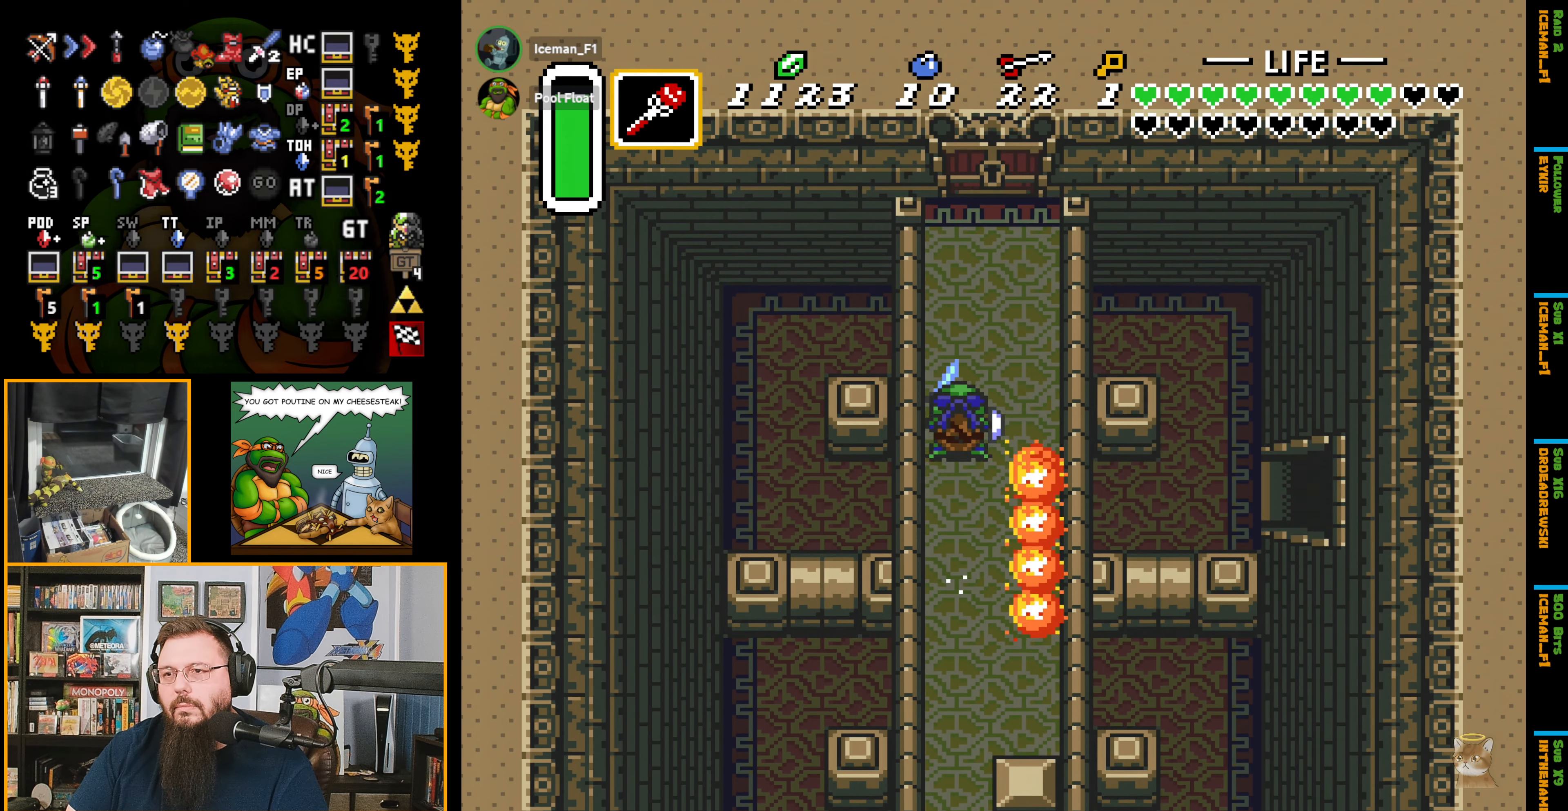
{"buttons": ["A"], "events": []}
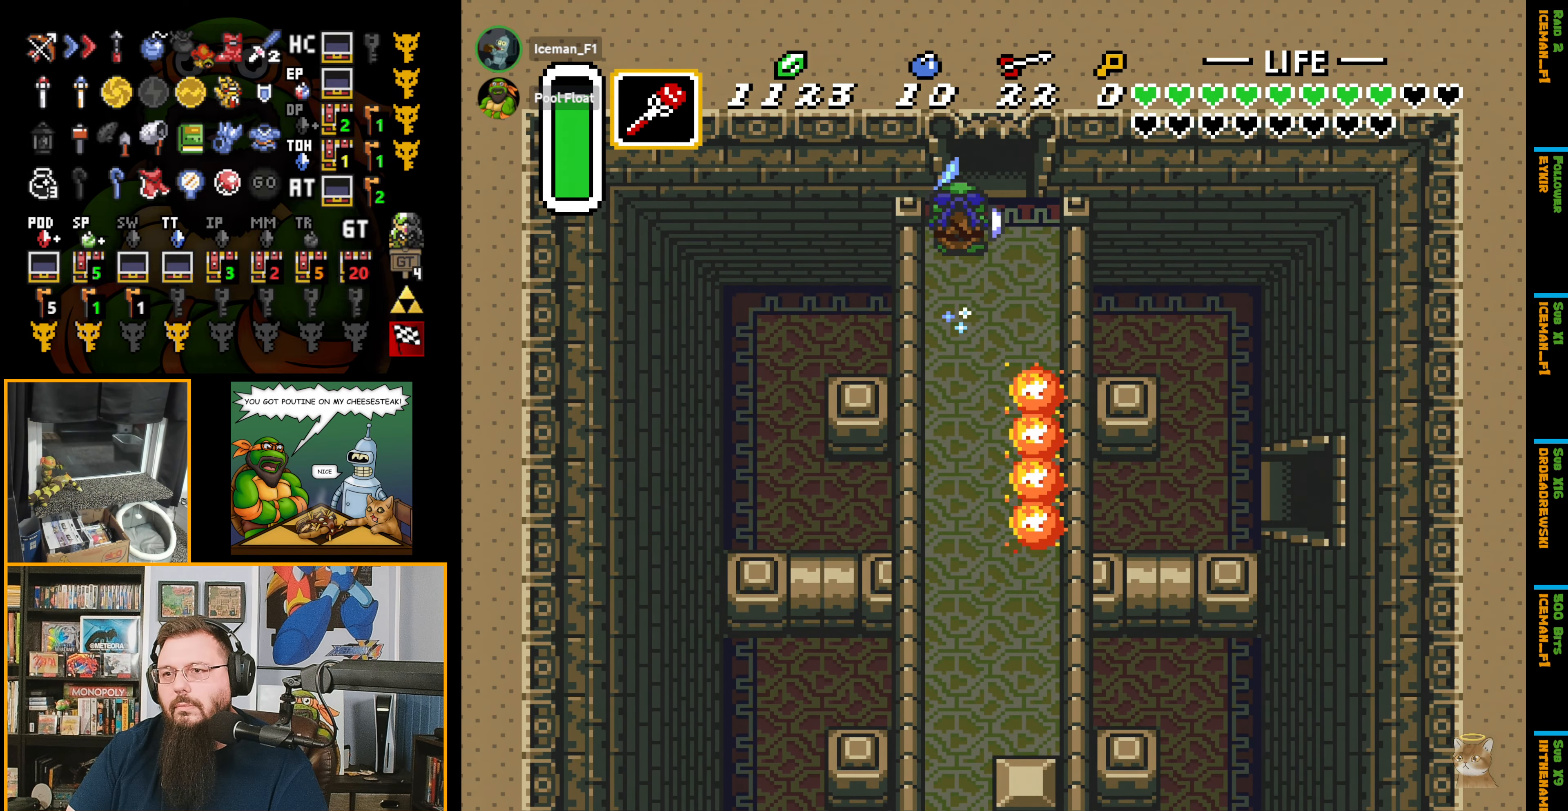
{"buttons": ["A"], "events": []}
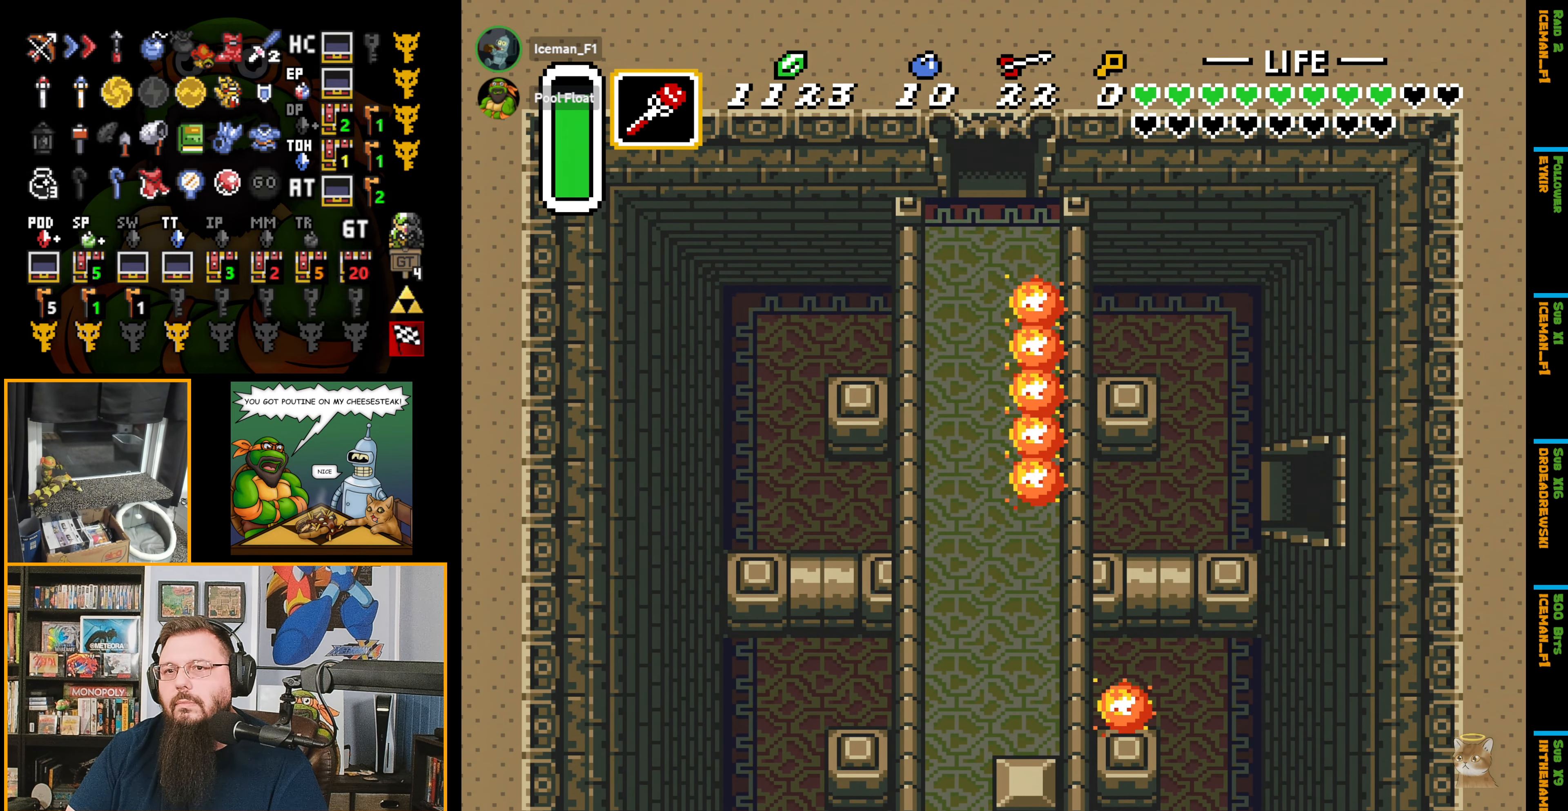
{"buttons": ["DPAD_UP"], "events": [[16, "A", "up"], [33, "A", "down"], [417, "DPAD_UP", "down"], [483, "A", "up"]]}
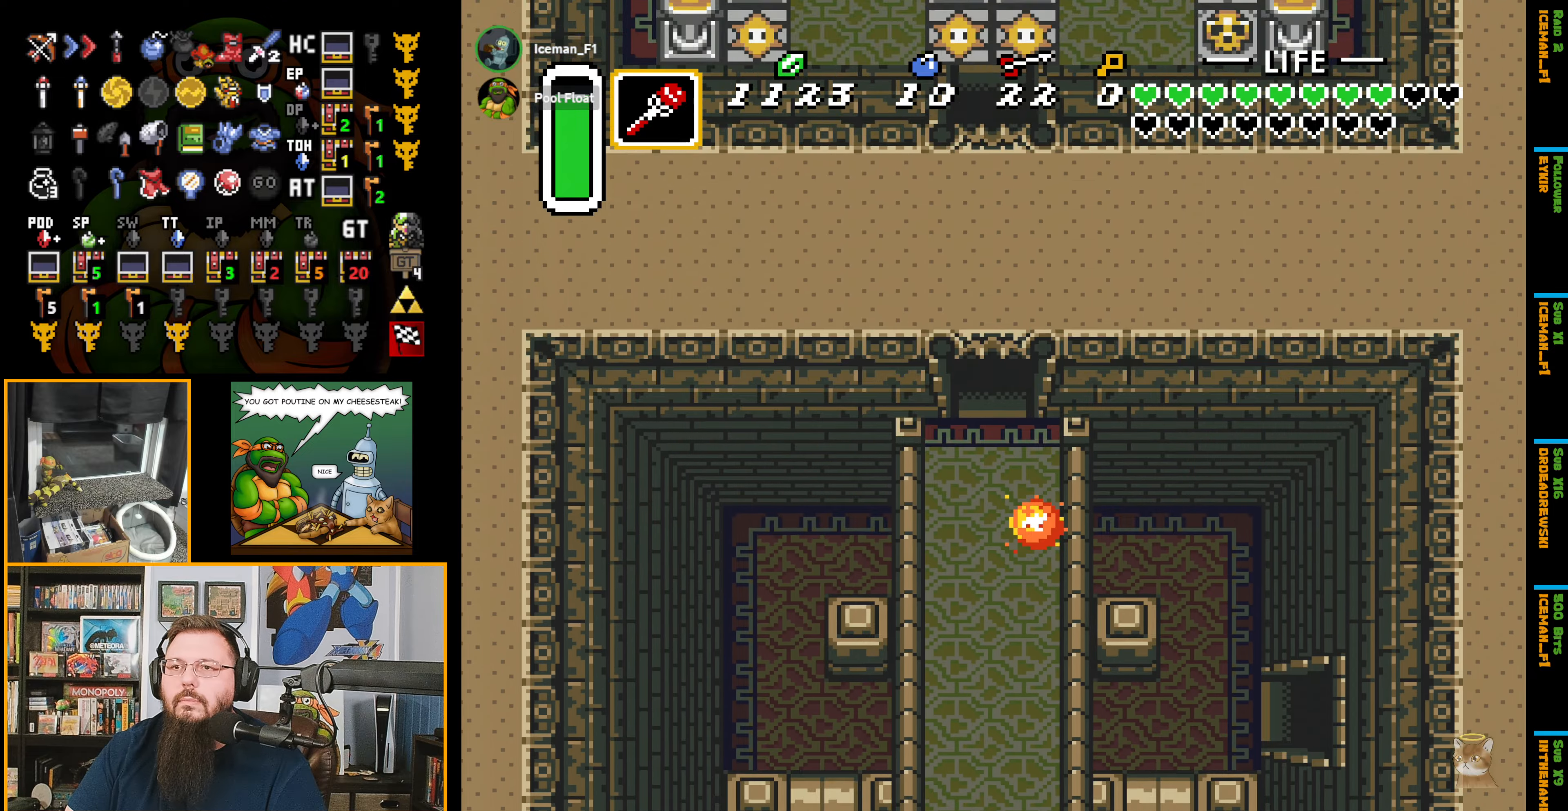
{"buttons": ["DPAD_UP"], "events": []}